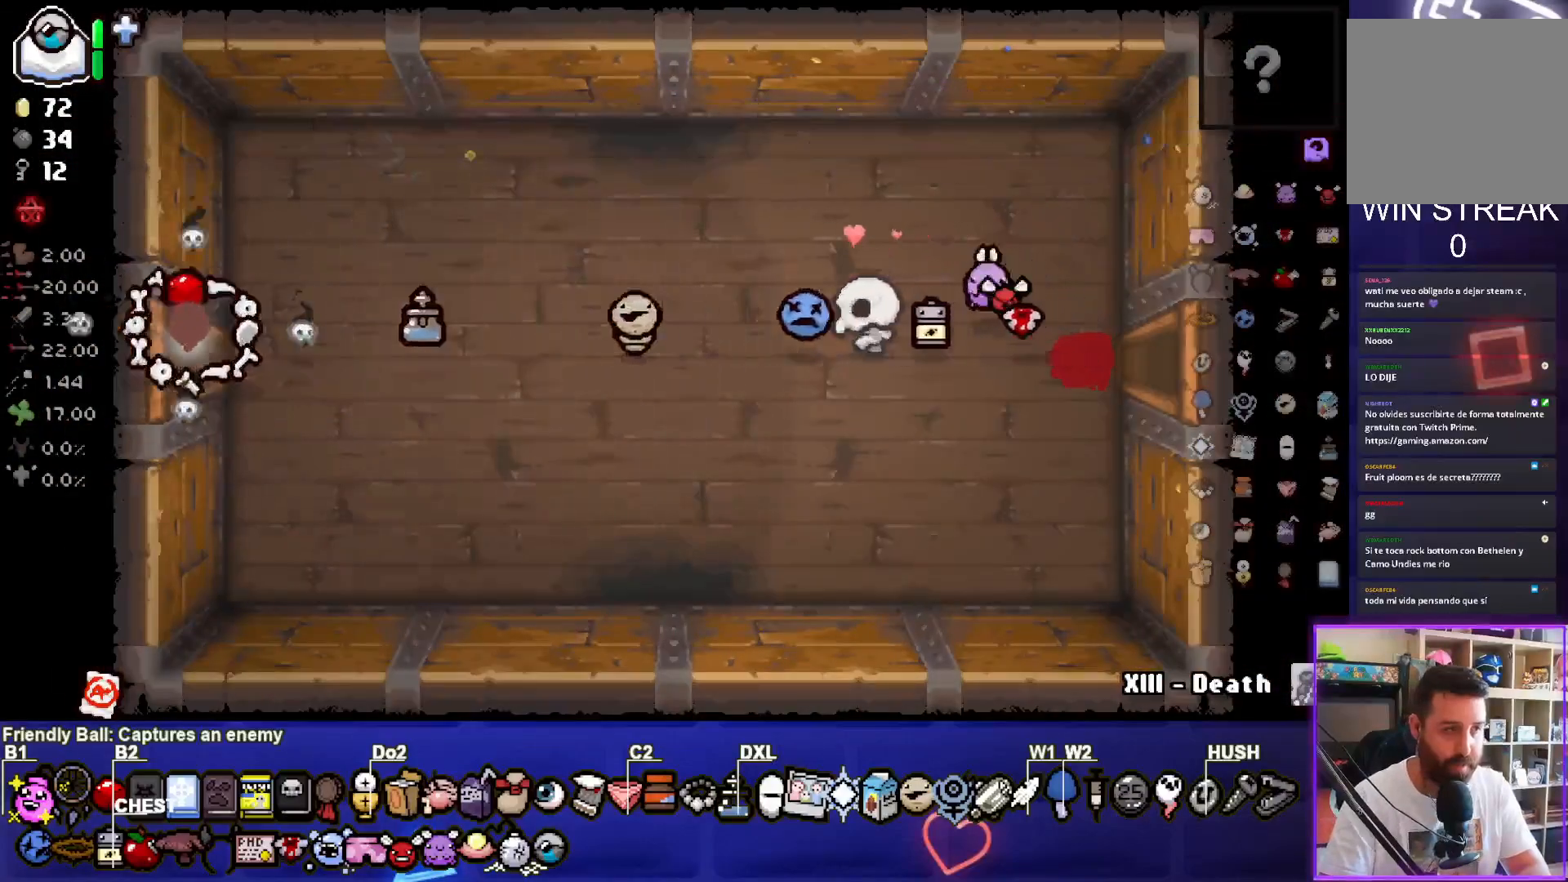
Gameplay with a controller (PlayStation layout); each line is a JSON object with the inputs held at the frame after it. "events" lists button and stick changes between this image and that frame as [ms after this image, input, new state], when the widget could be followed in between. Not read: L3.
{"buttons": [], "left_stick": "left", "right_stick": "center", "events": []}
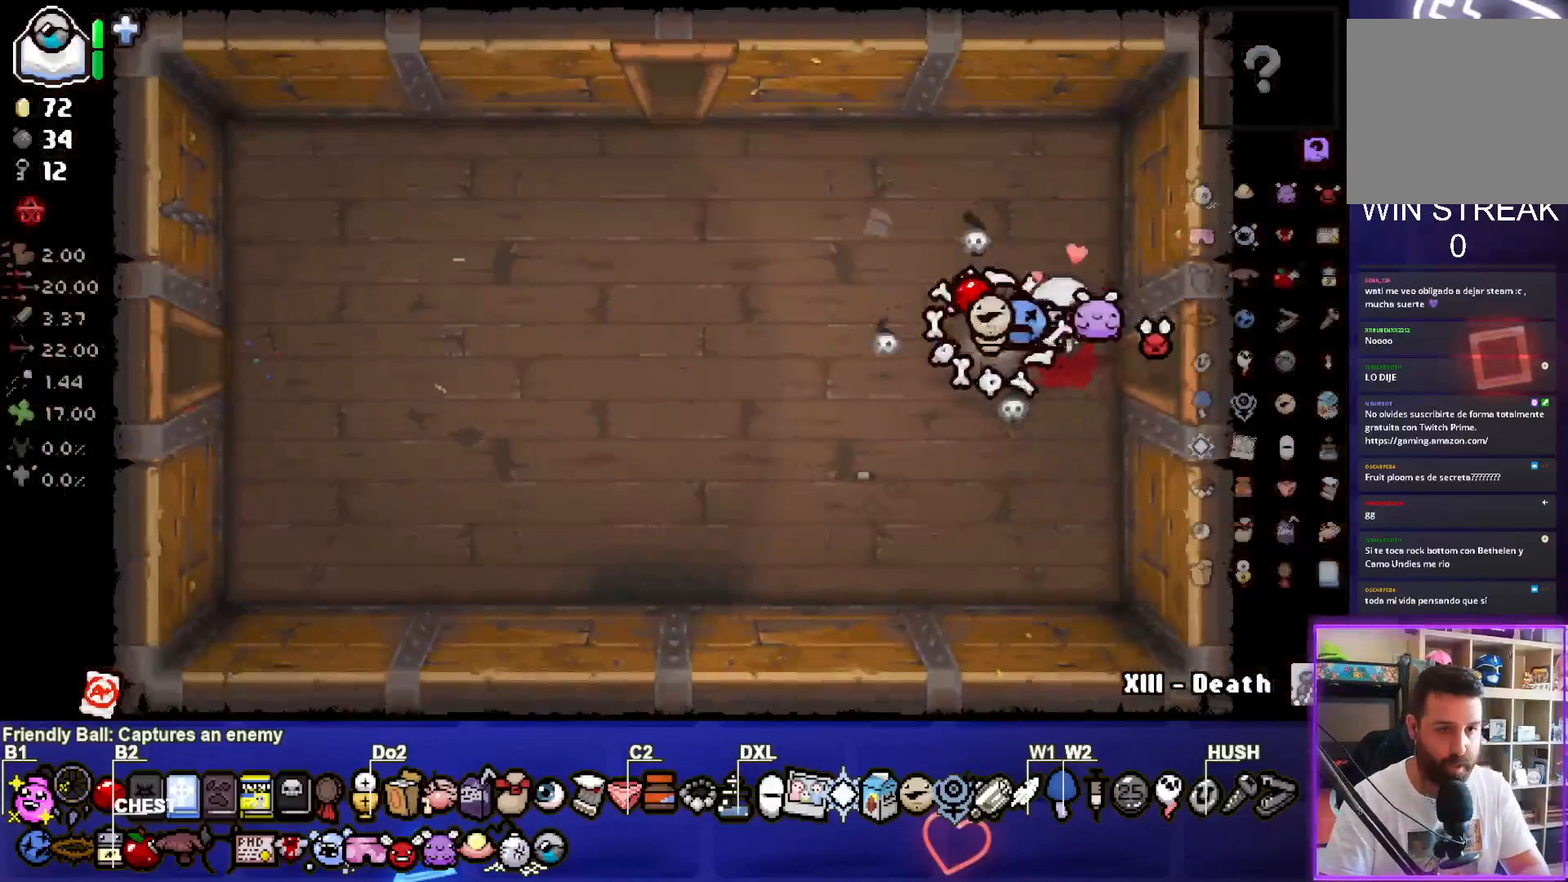
{"buttons": [], "left_stick": "left", "right_stick": "center", "events": []}
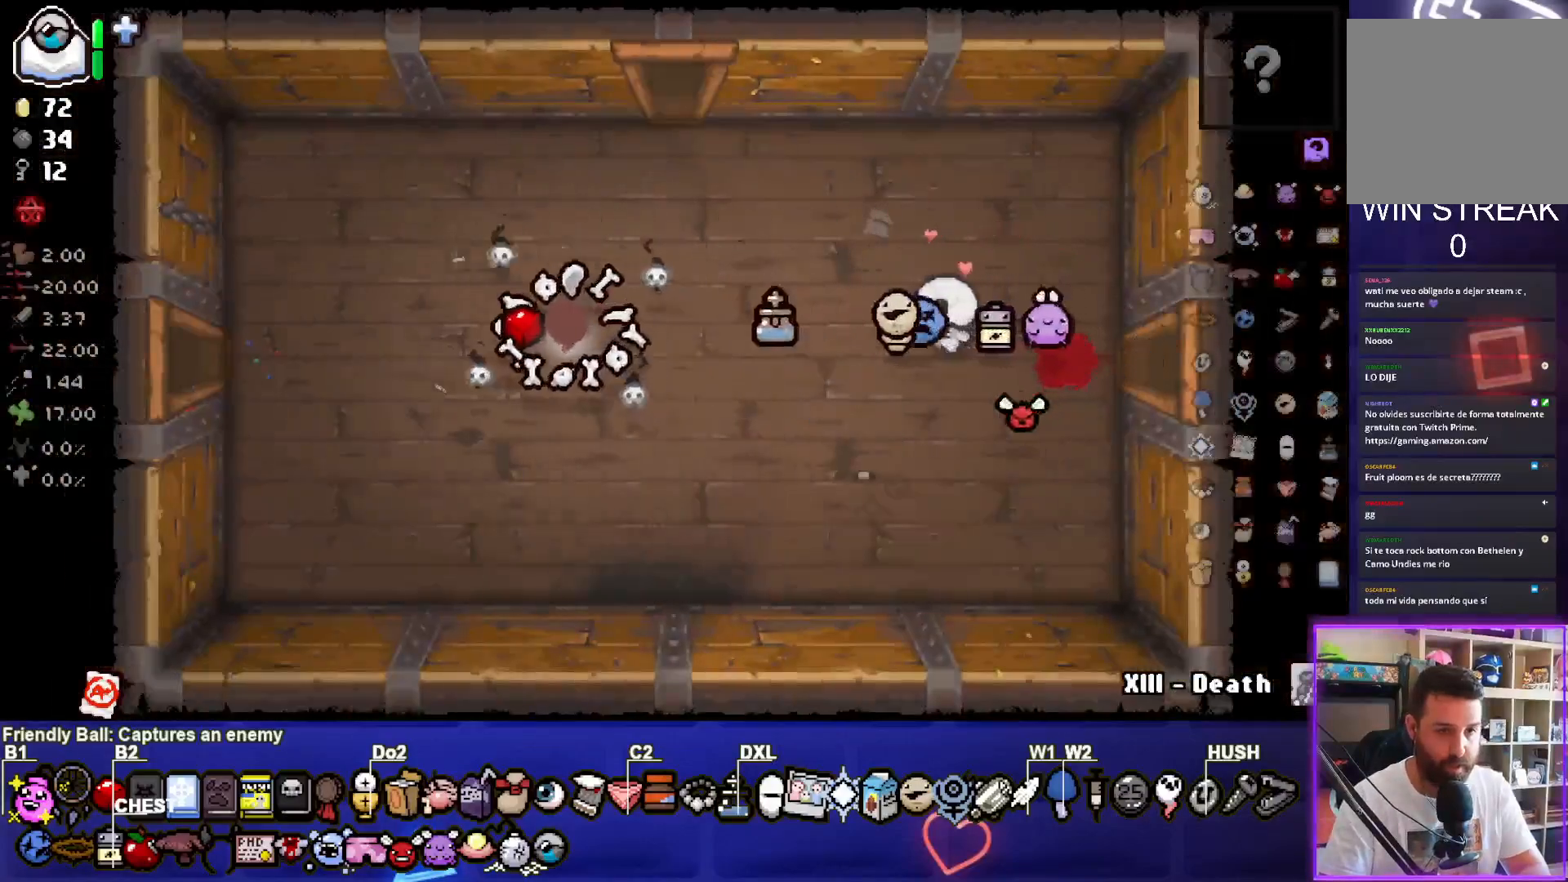
{"buttons": [], "left_stick": "left", "right_stick": "center", "events": []}
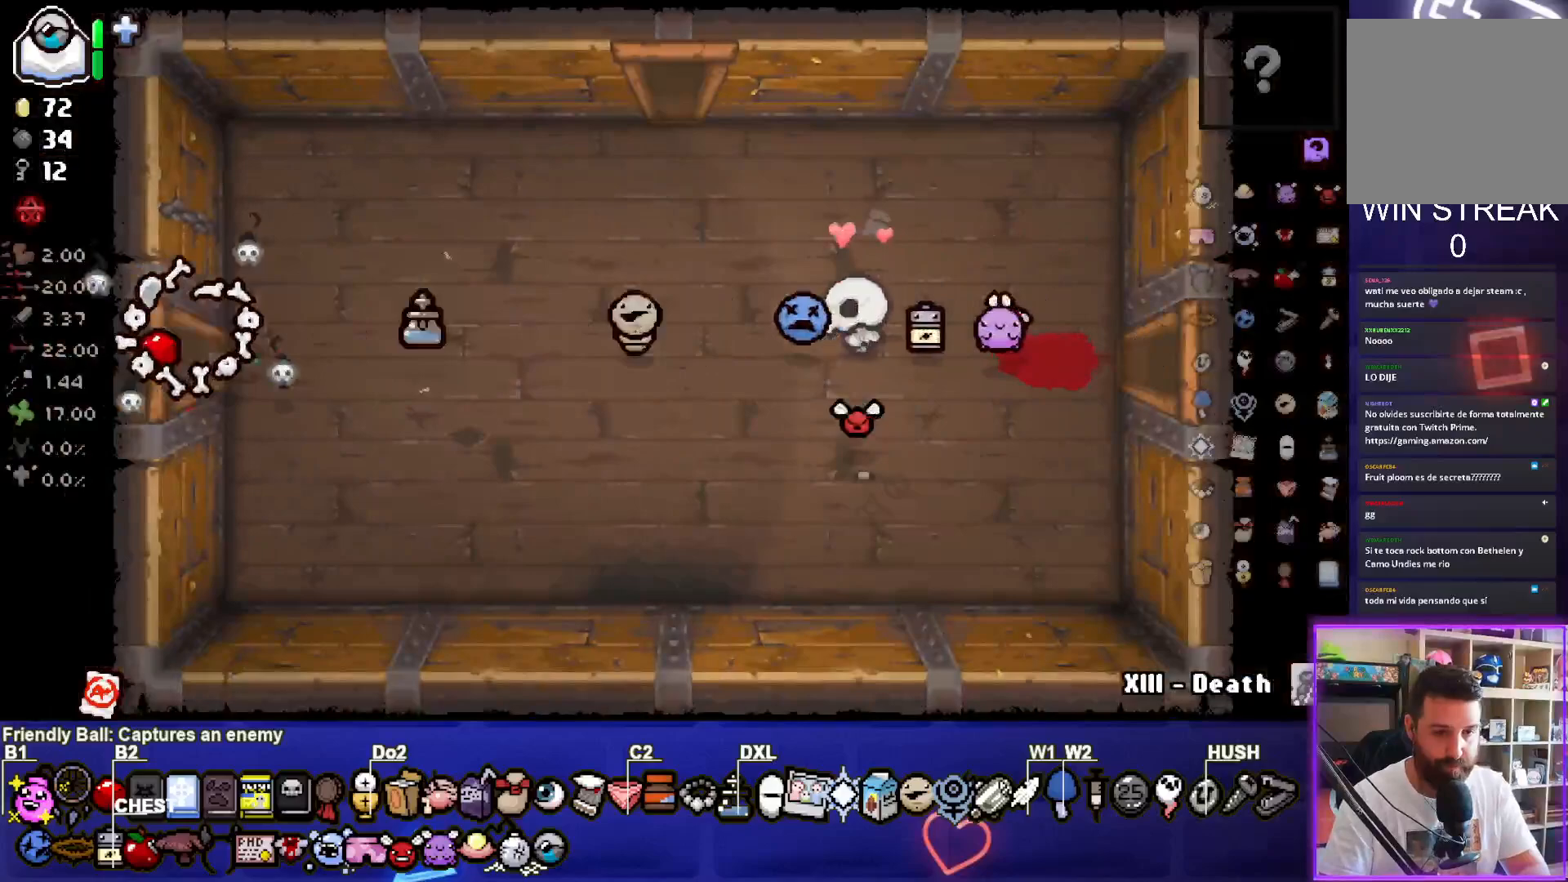
{"buttons": [], "left_stick": "left", "right_stick": "center", "events": []}
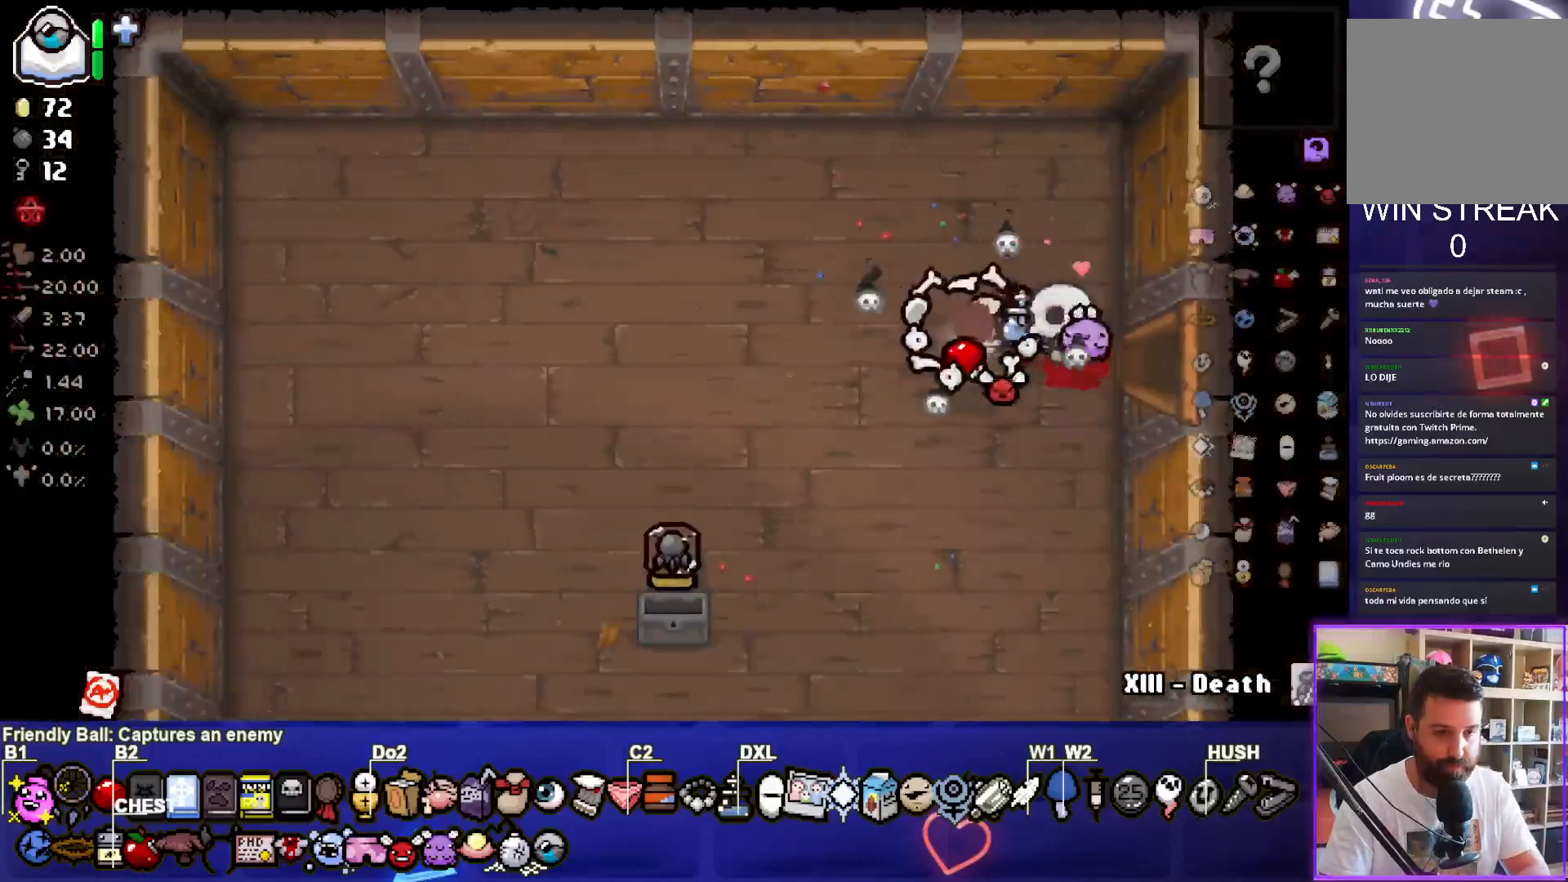
{"buttons": [], "left_stick": "down-left", "right_stick": "center", "events": [[150, "left_stick", "down-left"]]}
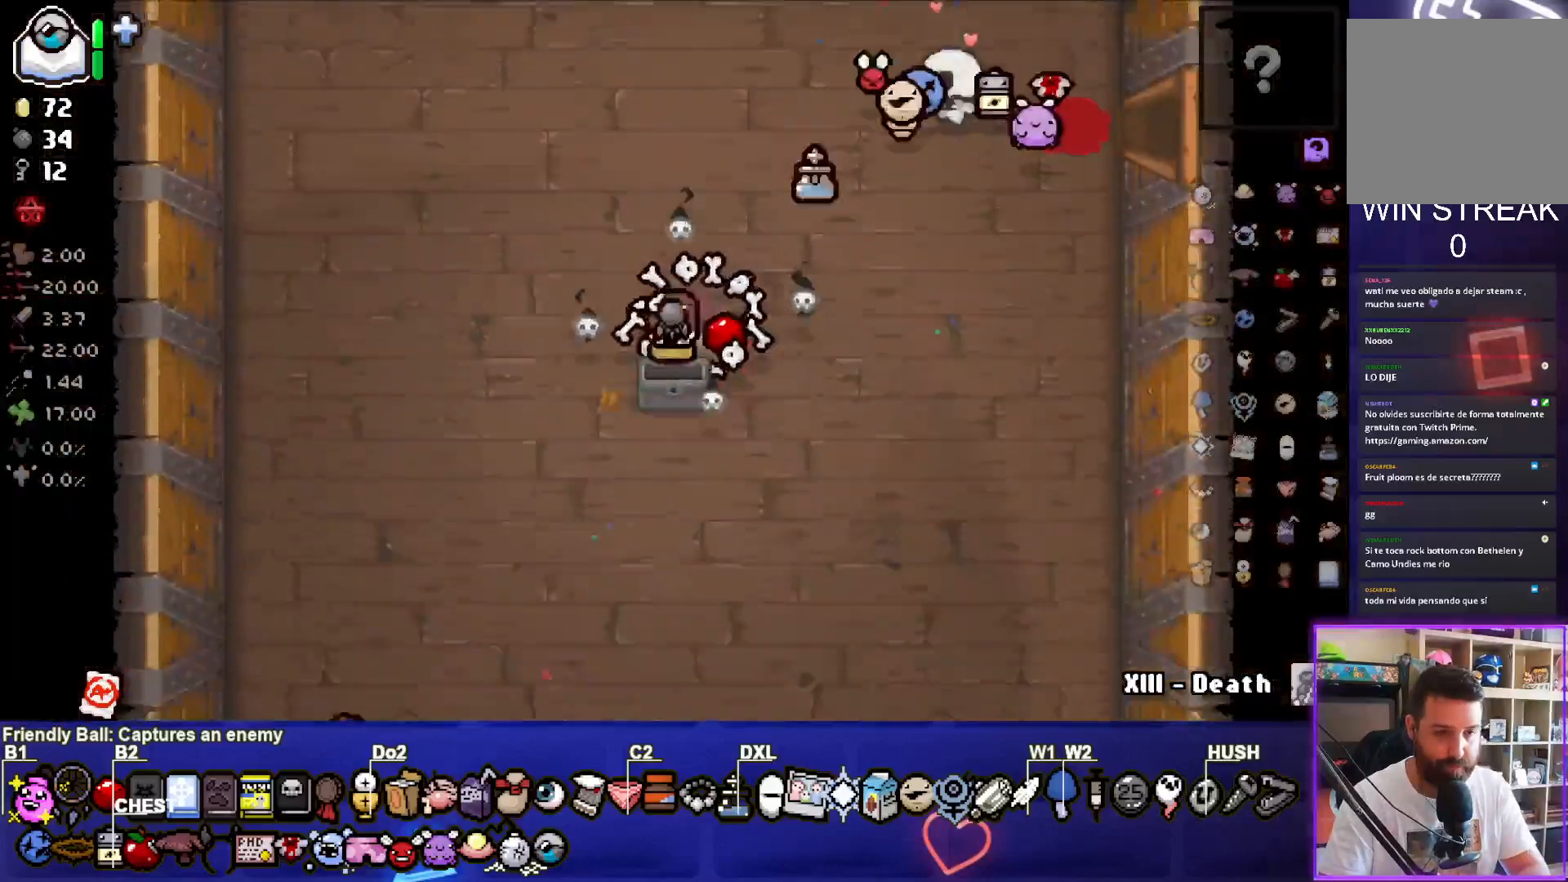
{"buttons": [], "left_stick": "up-right", "right_stick": "center", "events": [[67, "left_stick", "up-right"]]}
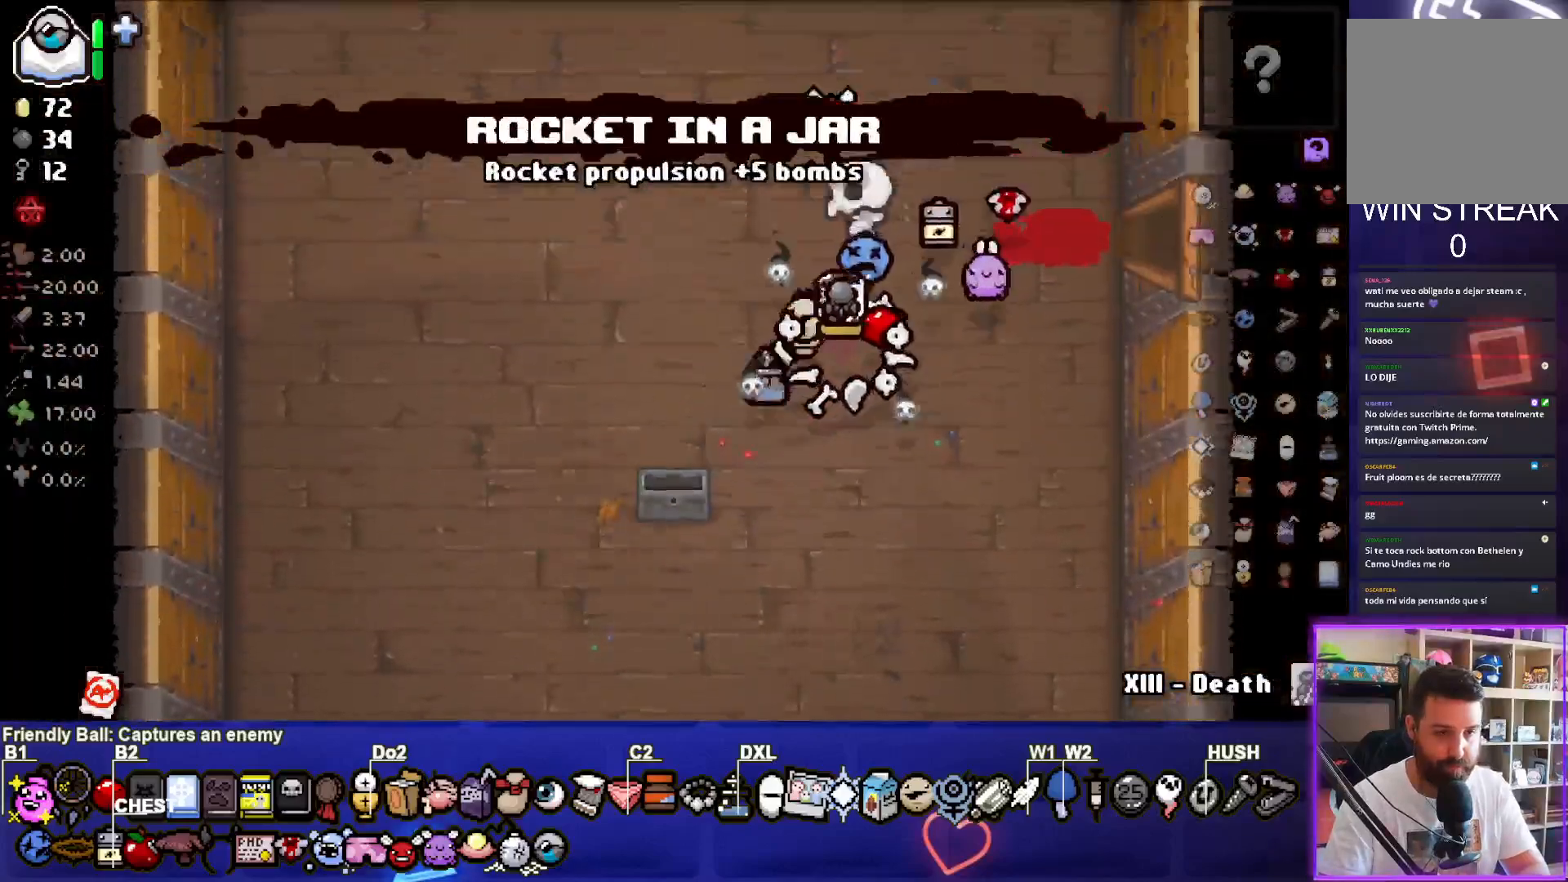
{"buttons": [], "left_stick": "right", "right_stick": "center", "events": [[233, "left_stick", "right"]]}
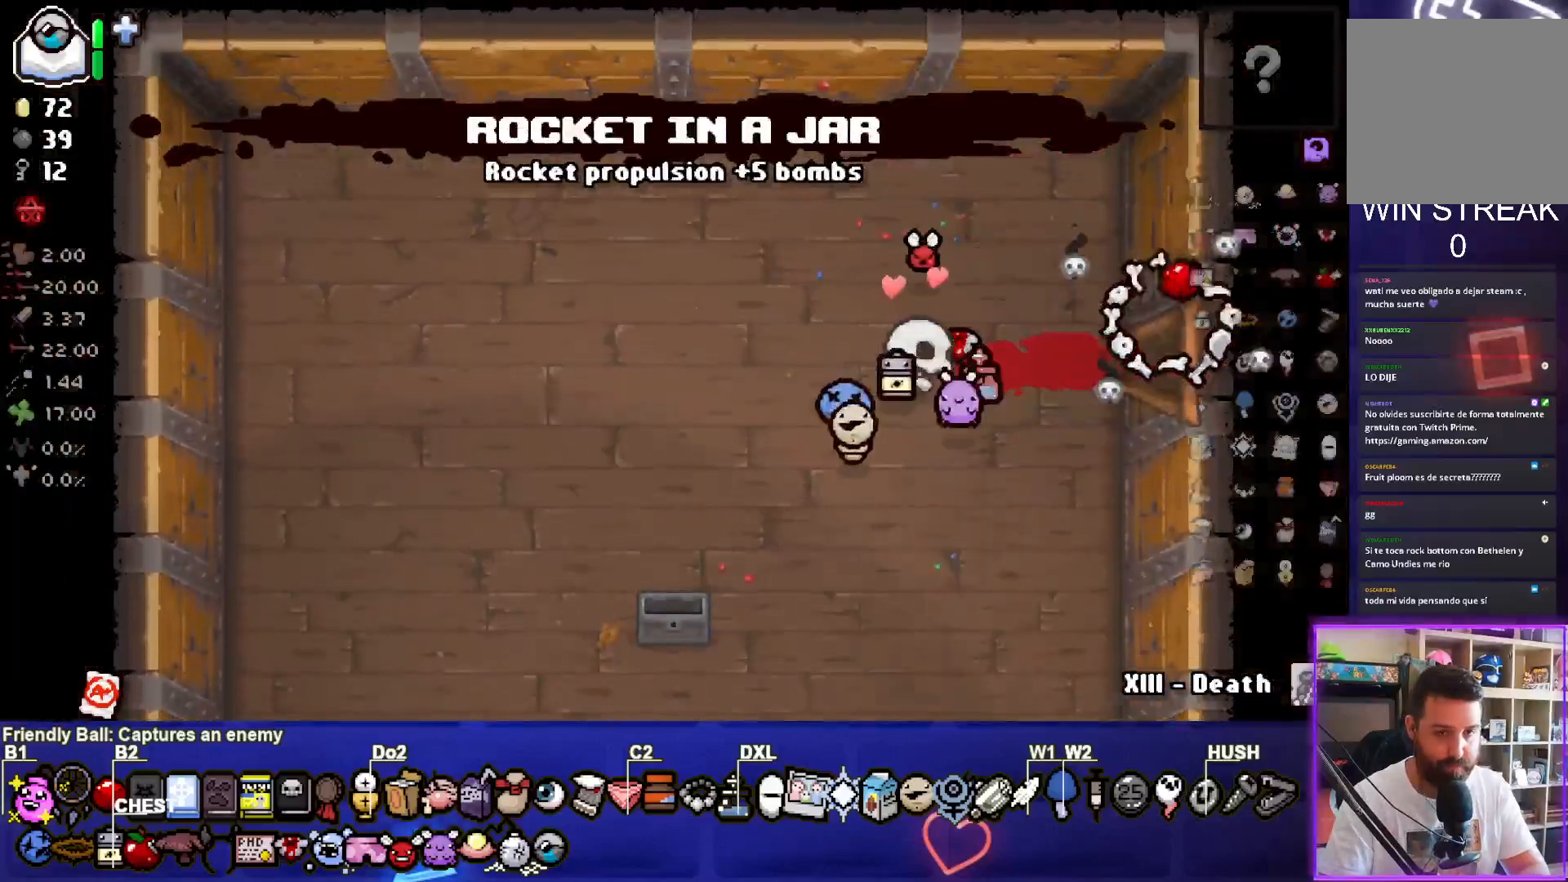
{"buttons": [], "left_stick": "right", "right_stick": "center", "events": []}
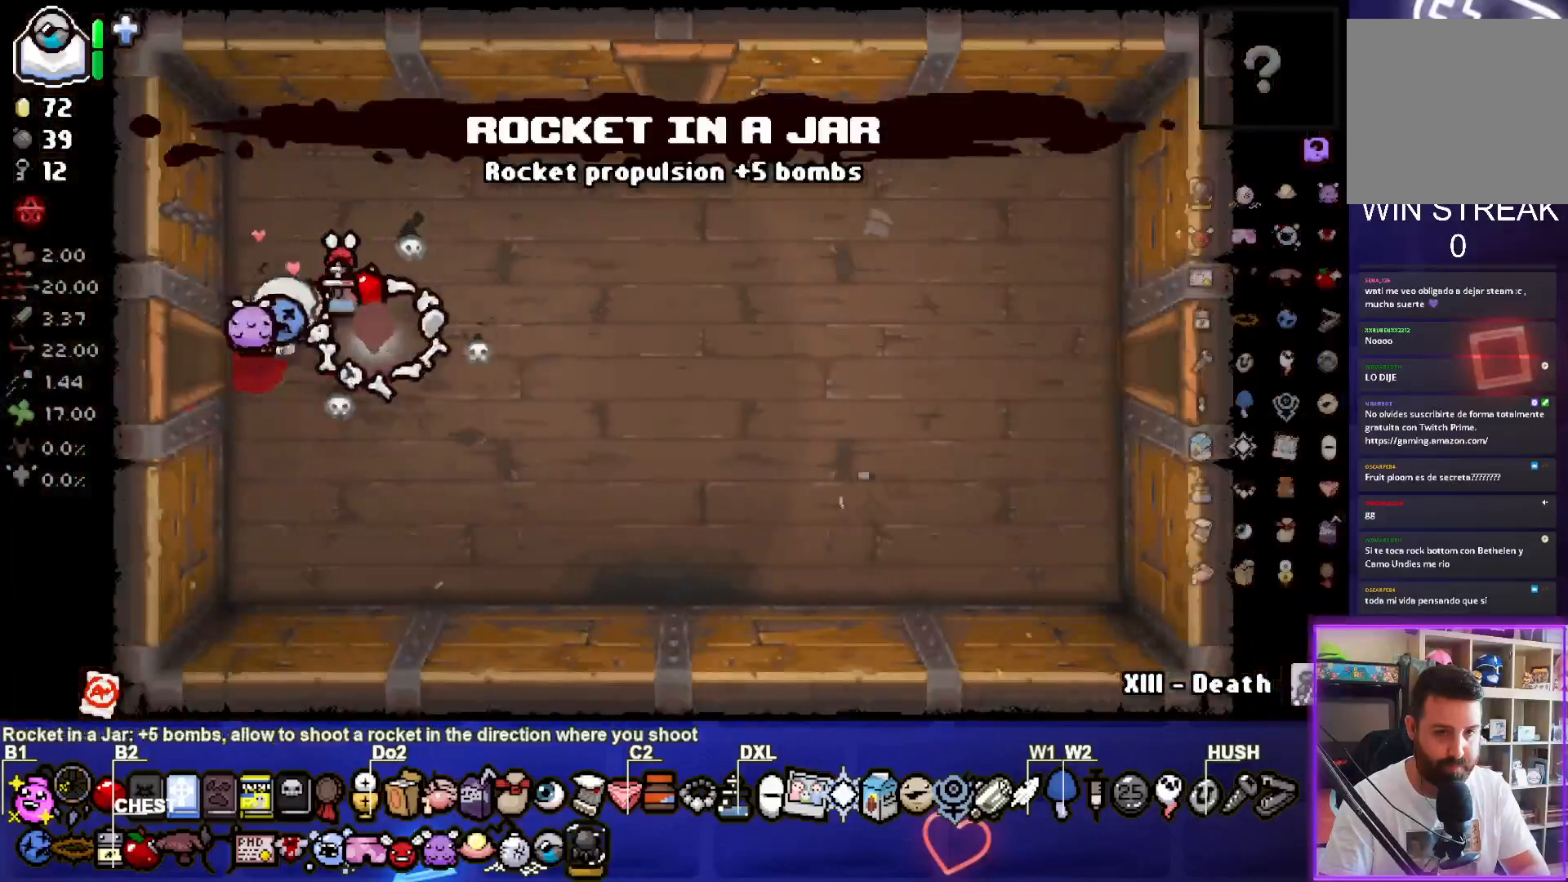
{"buttons": [], "left_stick": "left", "right_stick": "center", "events": [[200, "L1", "down"], [317, "L1", "up"], [317, "left_stick", "center"], [383, "left_stick", "left"]]}
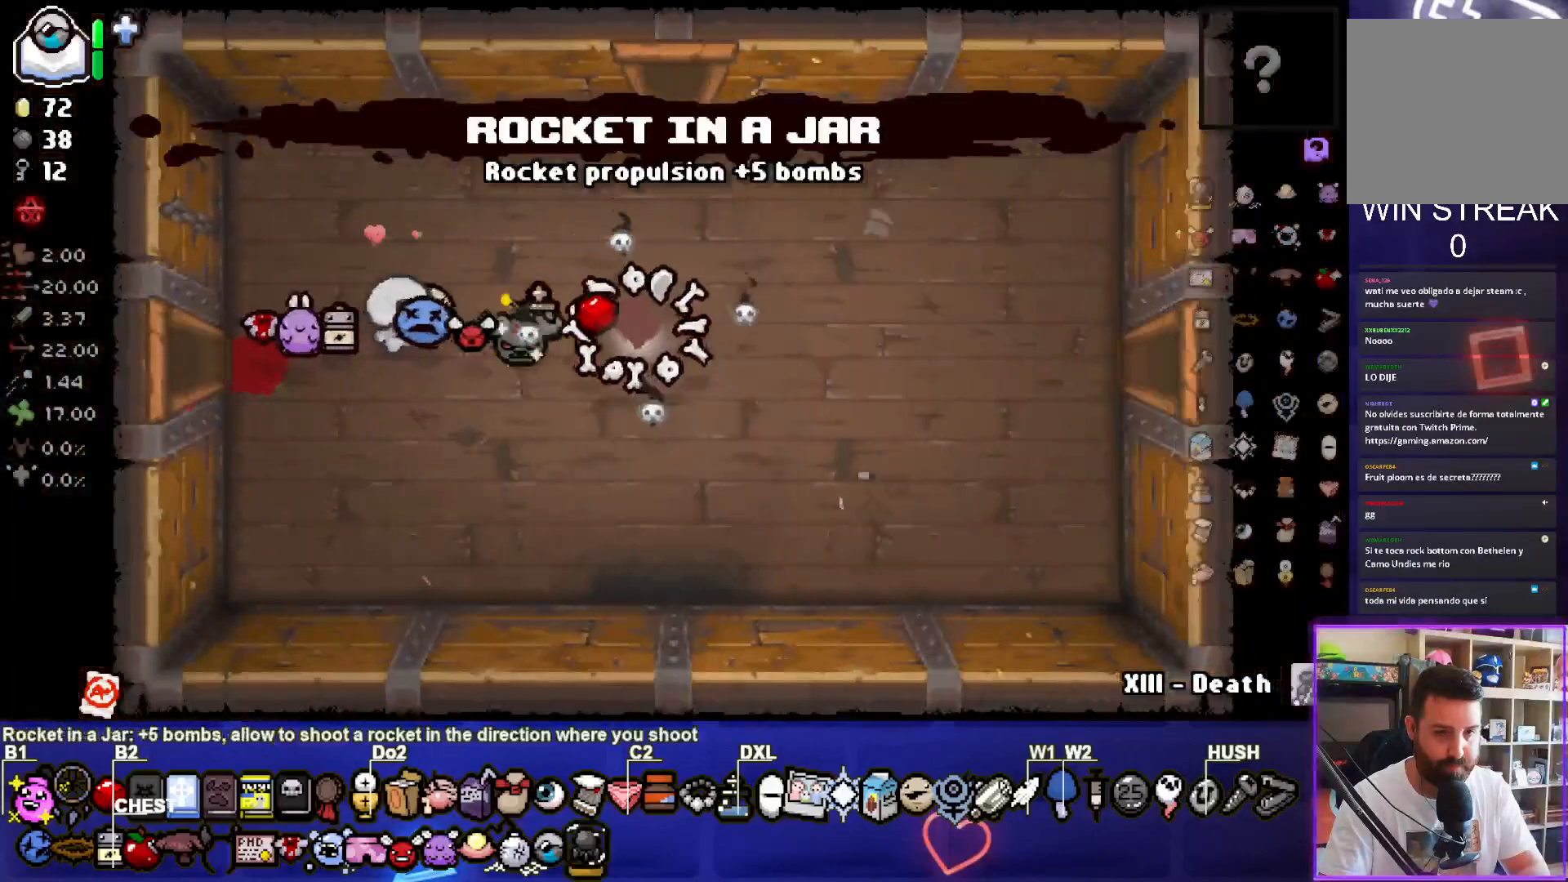
{"buttons": [], "left_stick": "up", "right_stick": "center", "events": [[83, "left_stick", "up-right"], [400, "left_stick", "up"]]}
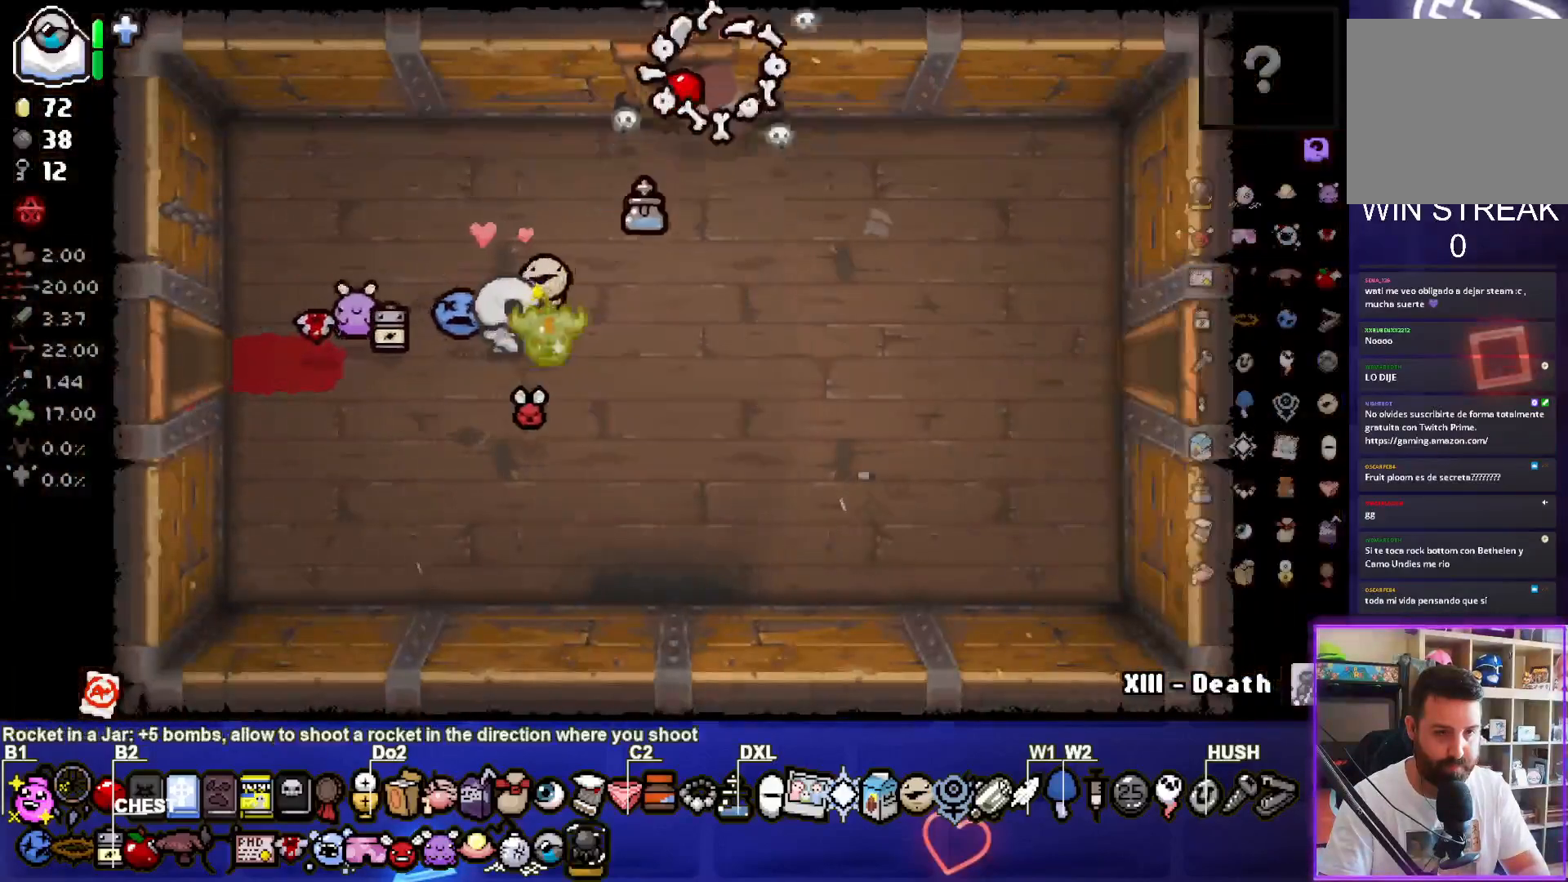
{"buttons": [], "left_stick": "up-left", "right_stick": "center", "events": [[200, "left_stick", "center"], [350, "left_stick", "up-left"]]}
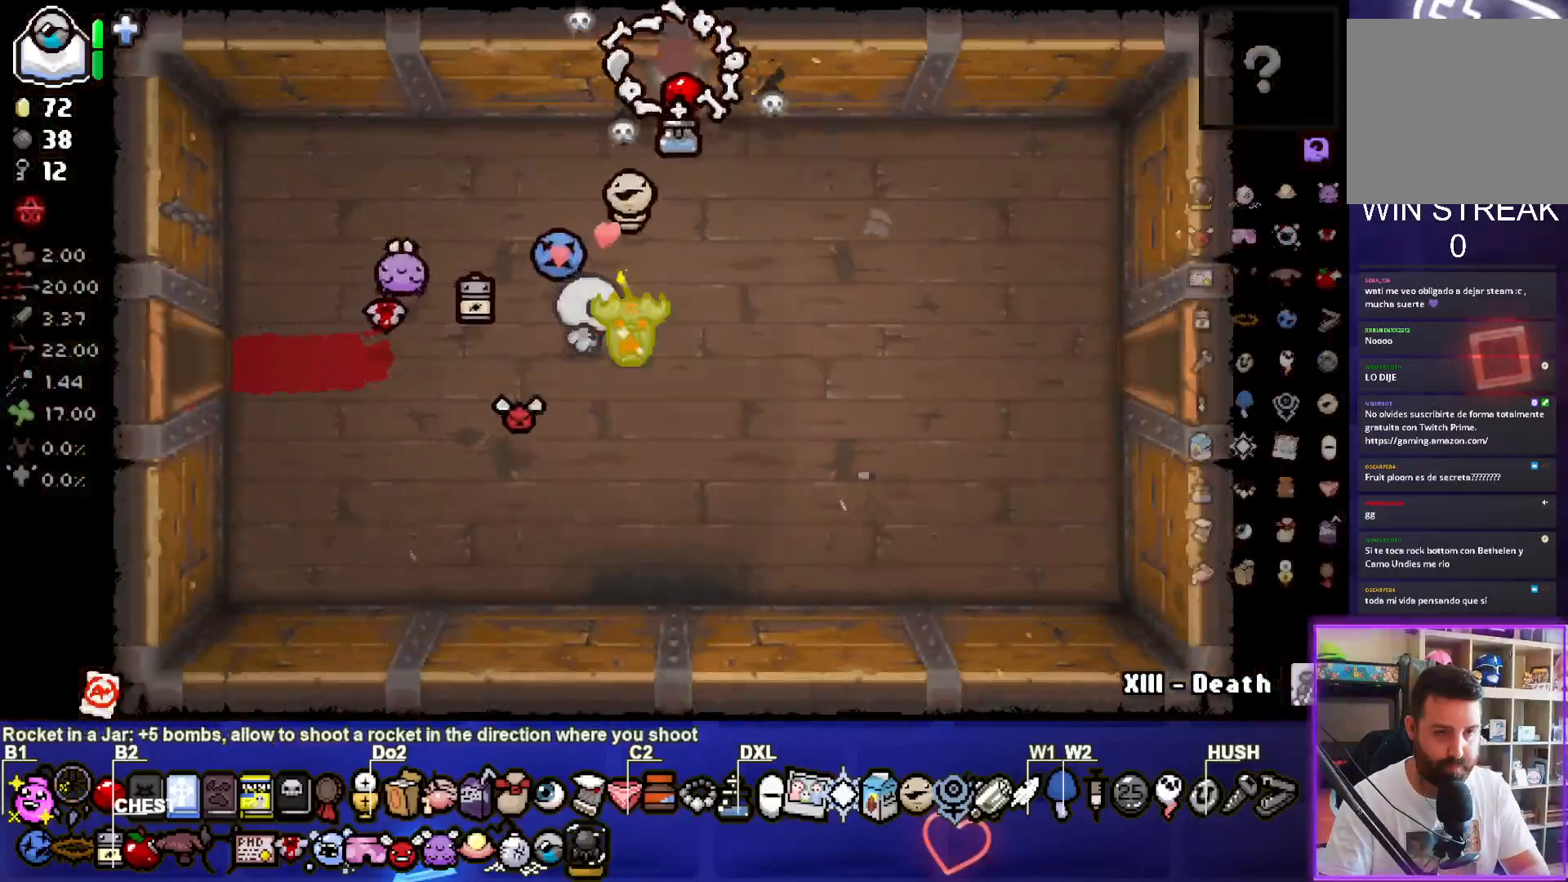
{"buttons": [], "left_stick": "up-left", "right_stick": "center", "events": []}
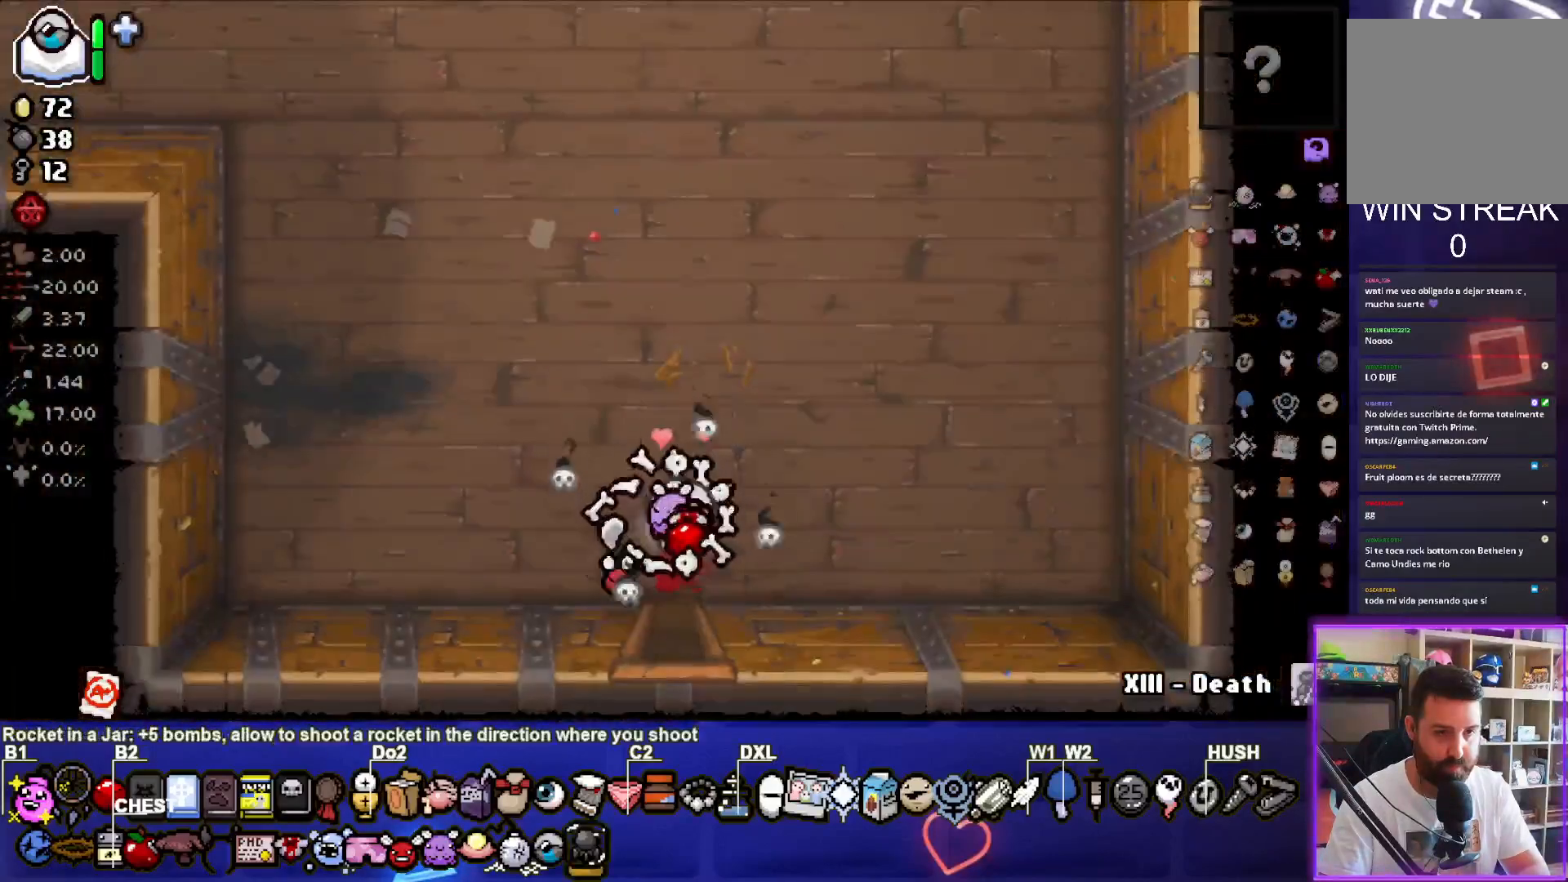
{"buttons": [], "left_stick": "up-left", "right_stick": "center", "events": []}
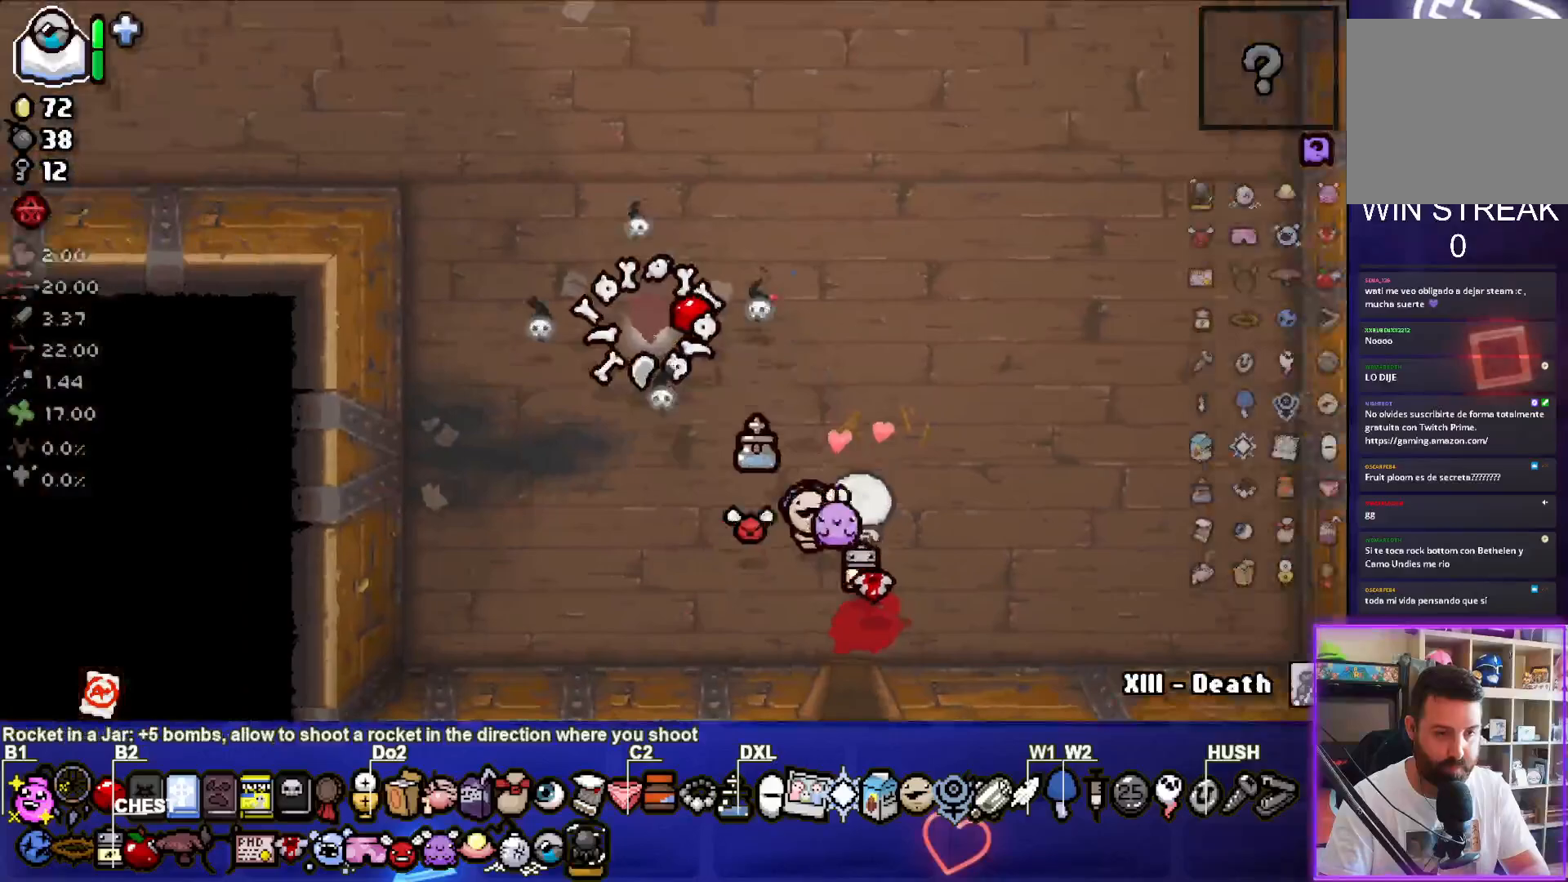
{"buttons": [], "left_stick": "up-left", "right_stick": "center", "events": []}
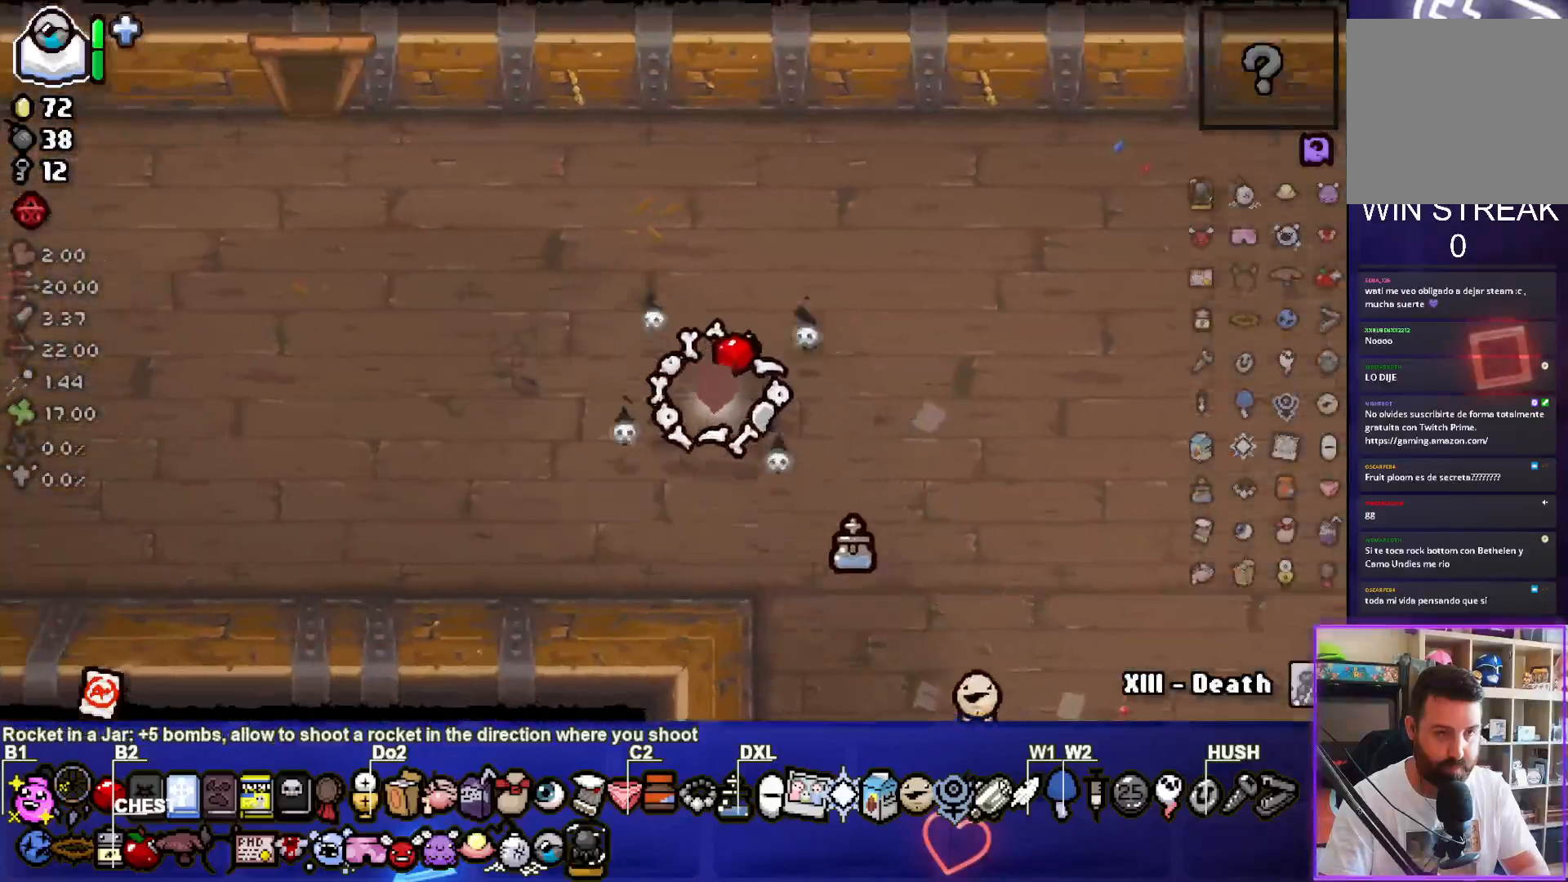
{"buttons": [], "left_stick": "up-left", "right_stick": "center", "events": []}
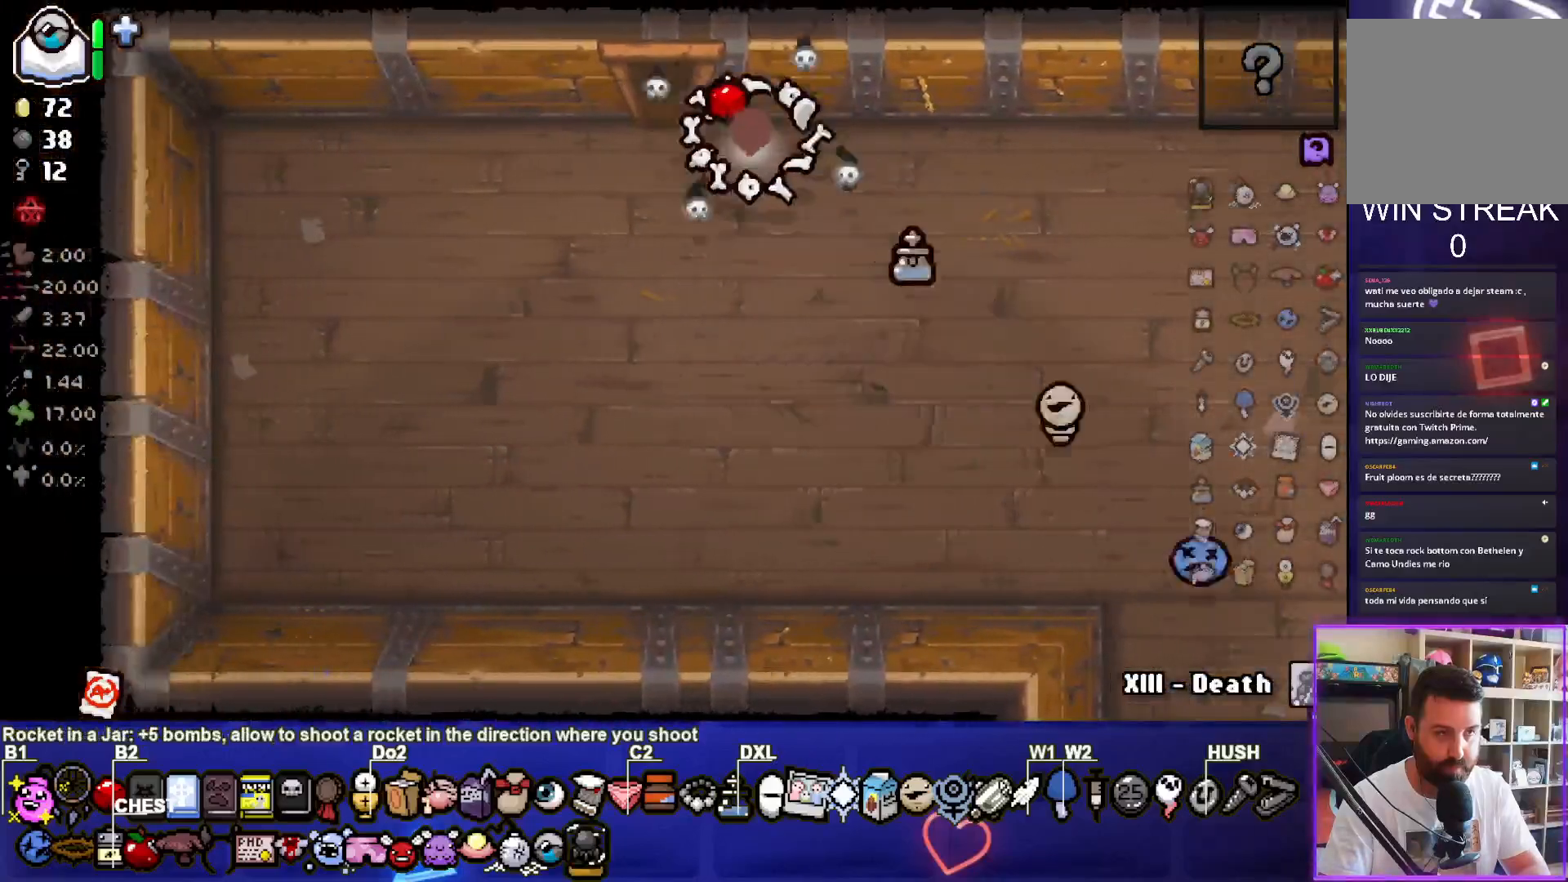
{"buttons": [], "left_stick": "up-left", "right_stick": "center", "events": [[267, "left_stick", "up"], [433, "left_stick", "up-left"]]}
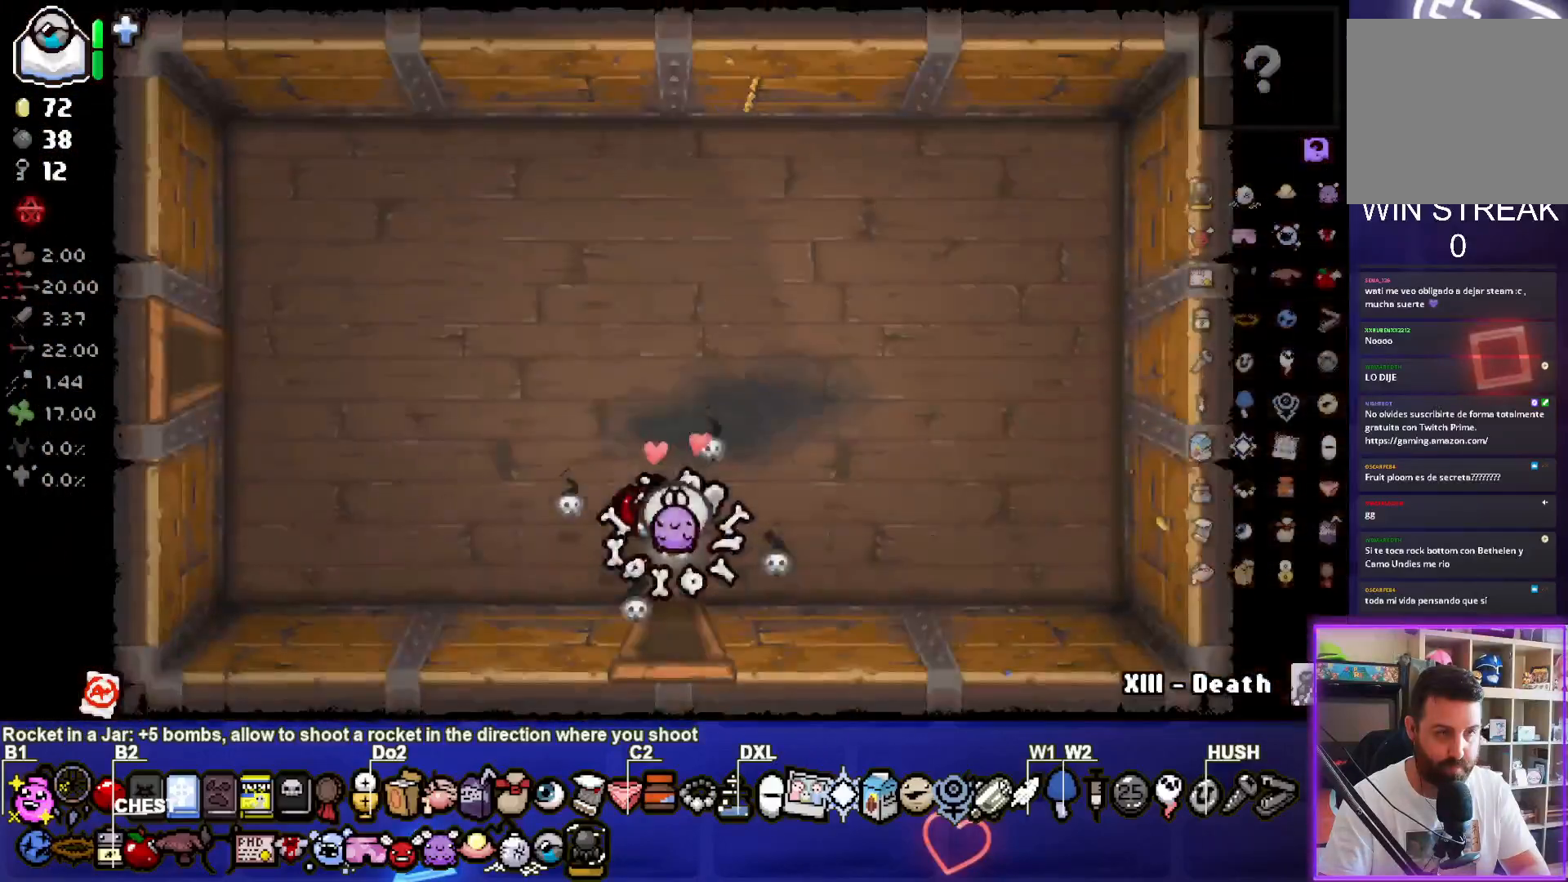
{"buttons": [], "left_stick": "up-left", "right_stick": "center", "events": []}
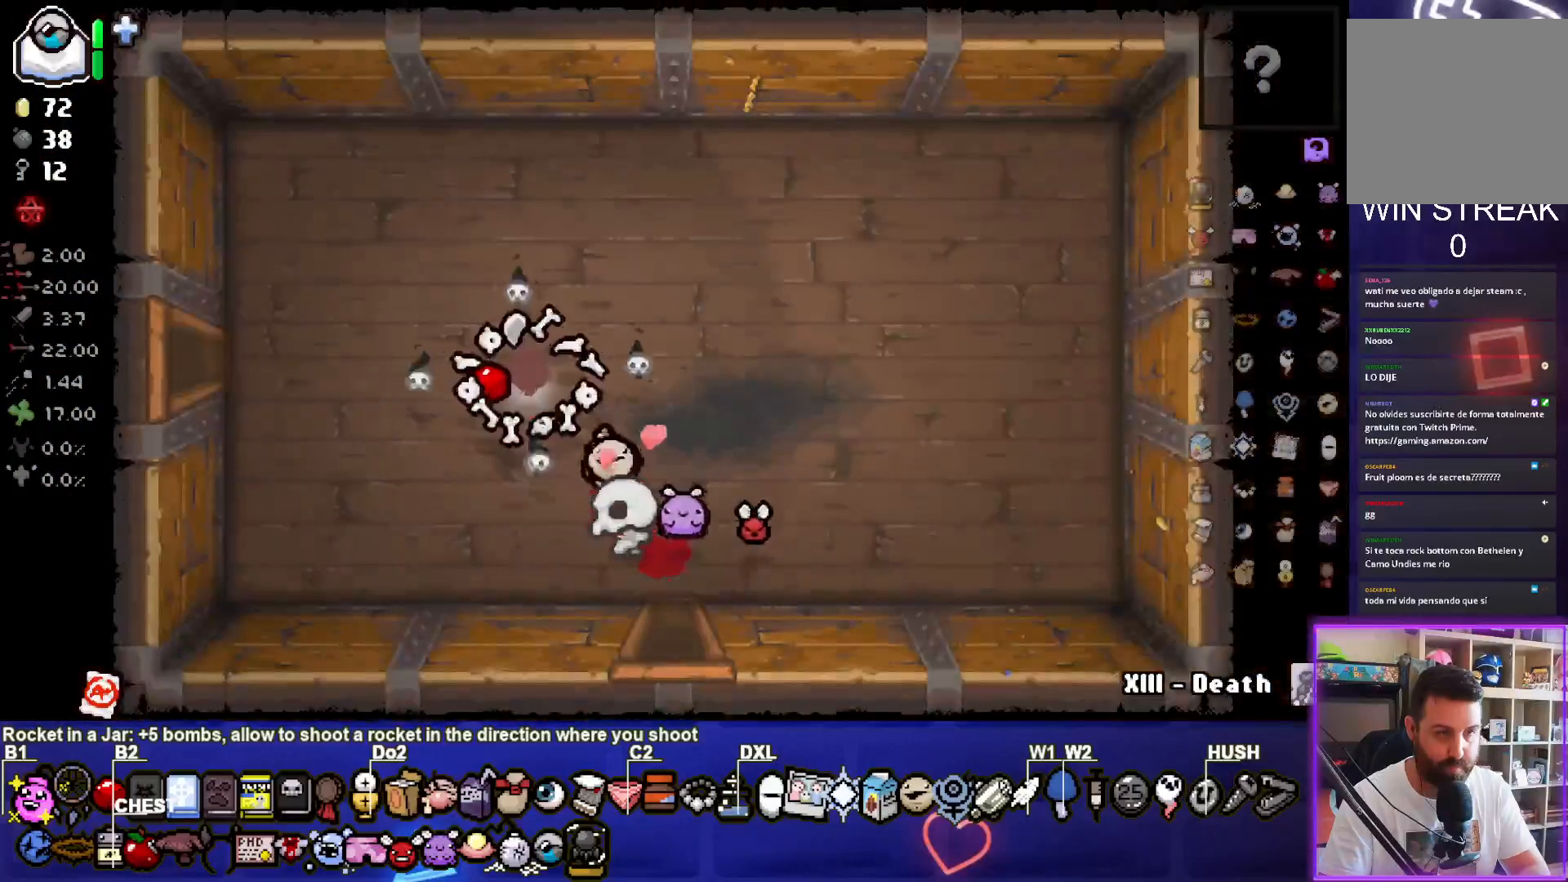
{"buttons": [], "left_stick": "left", "right_stick": "center", "events": [[383, "left_stick", "left"]]}
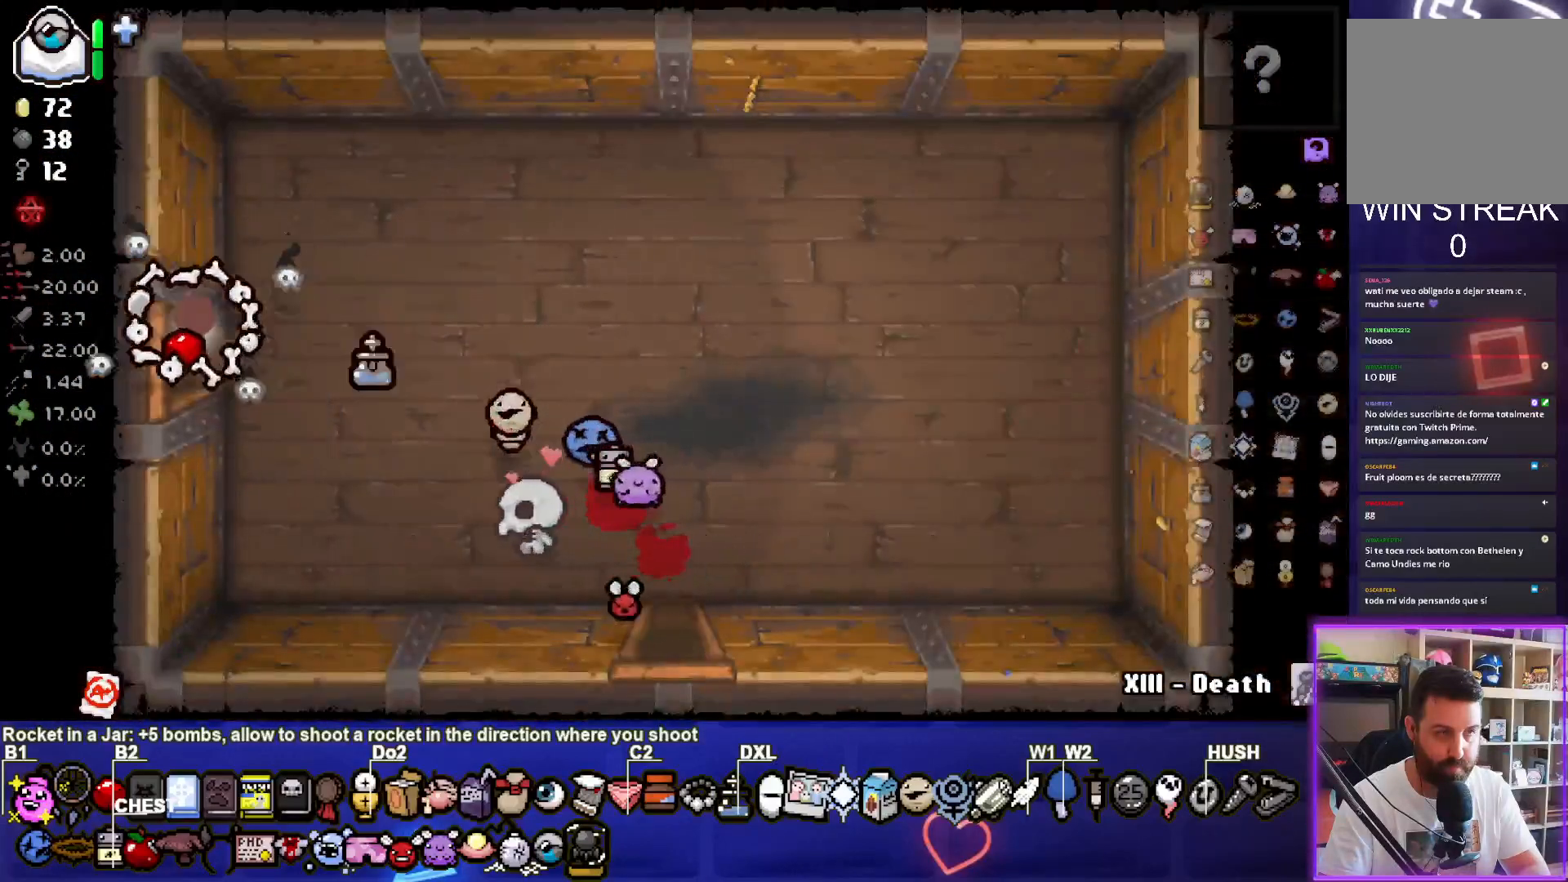
{"buttons": [], "left_stick": "left", "right_stick": "center", "events": []}
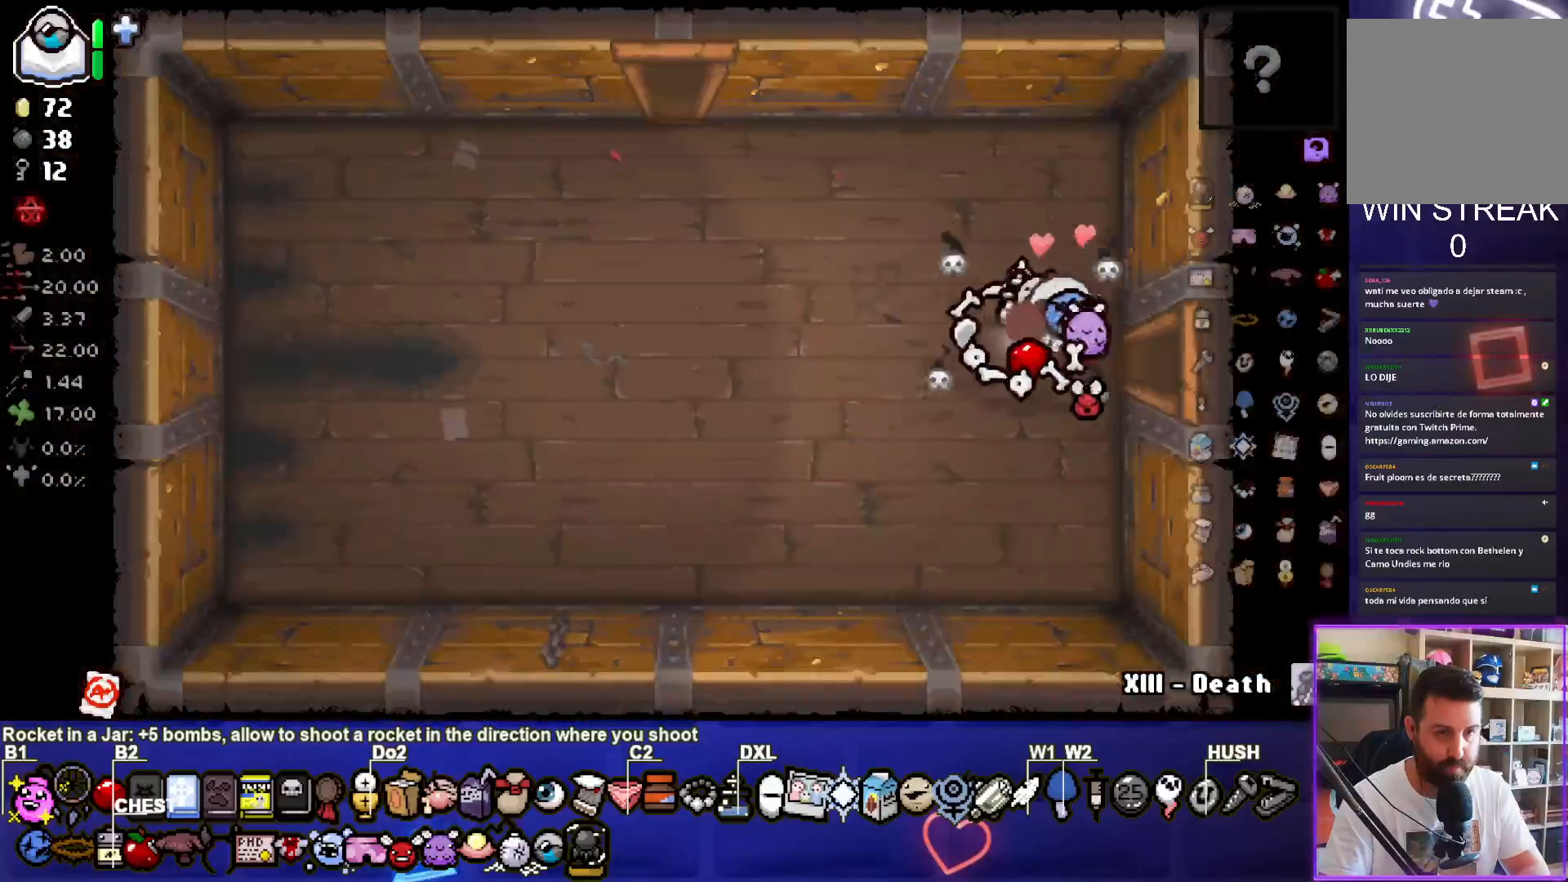
{"buttons": ["CIRCLE"], "left_stick": "up-left", "right_stick": "center", "events": [[83, "CIRCLE", "down"], [483, "left_stick", "up-left"]]}
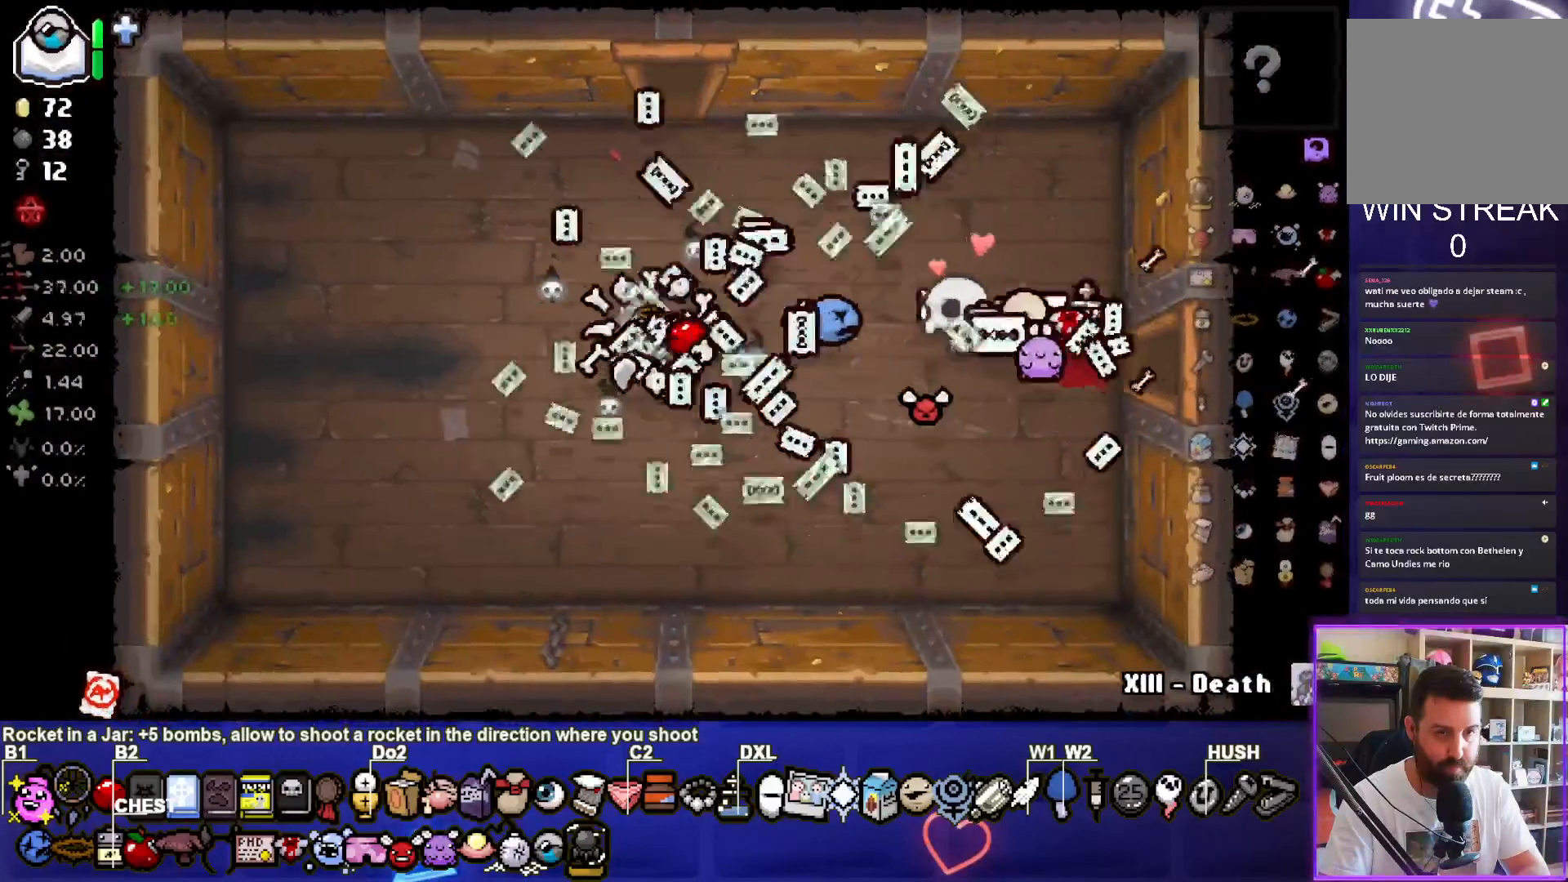
{"buttons": [], "left_stick": "up", "right_stick": "center", "events": [[83, "CIRCLE", "up"], [83, "left_stick", "up"]]}
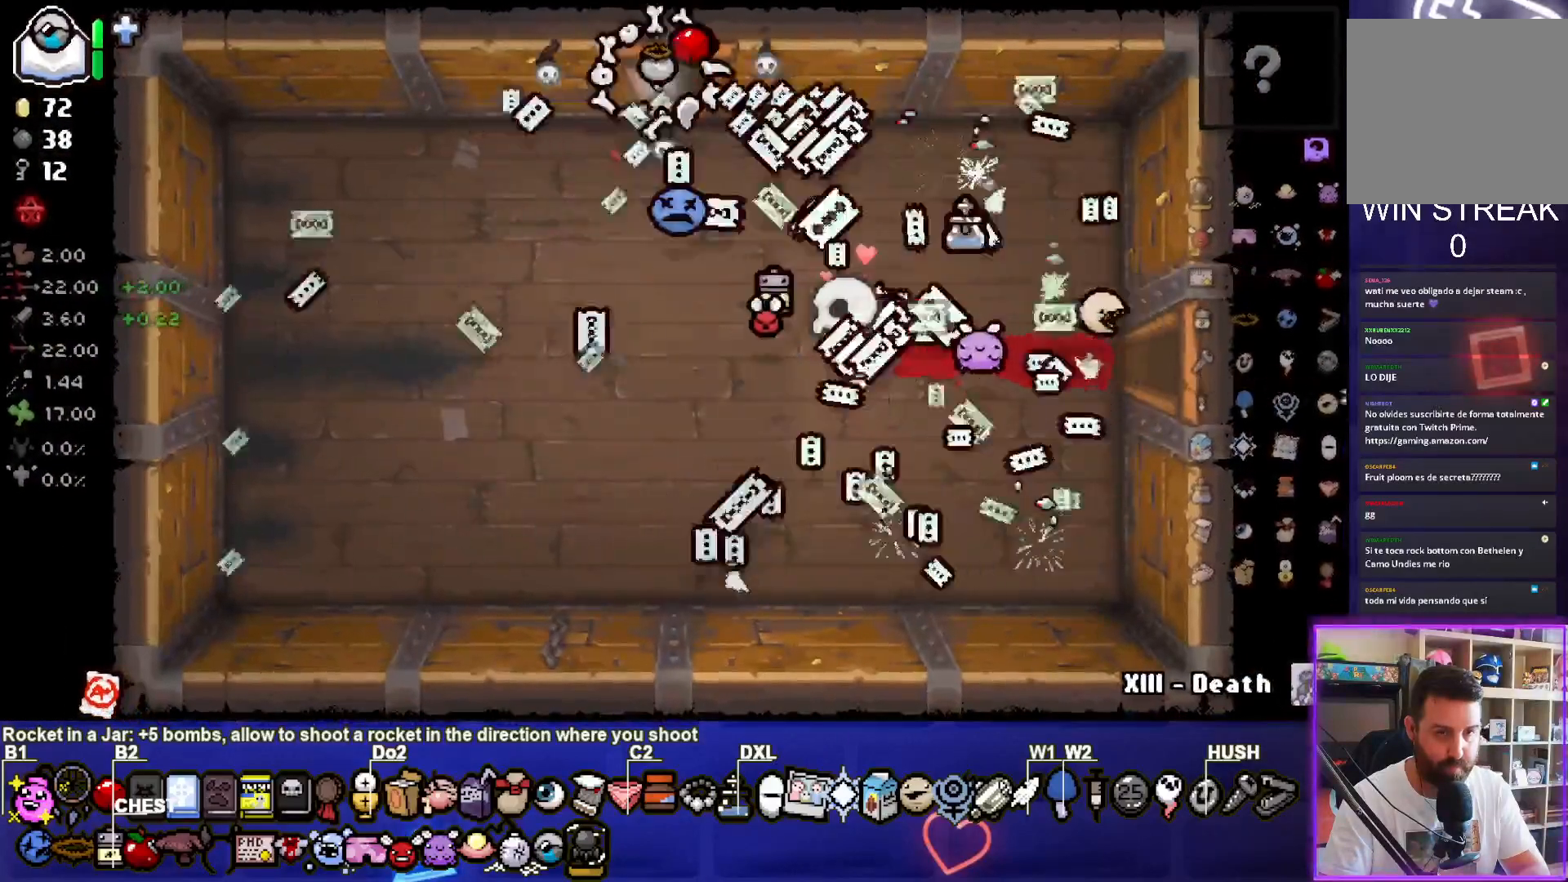
{"buttons": [], "left_stick": "up-left", "right_stick": "center", "events": [[217, "left_stick", "center"], [450, "left_stick", "up-left"]]}
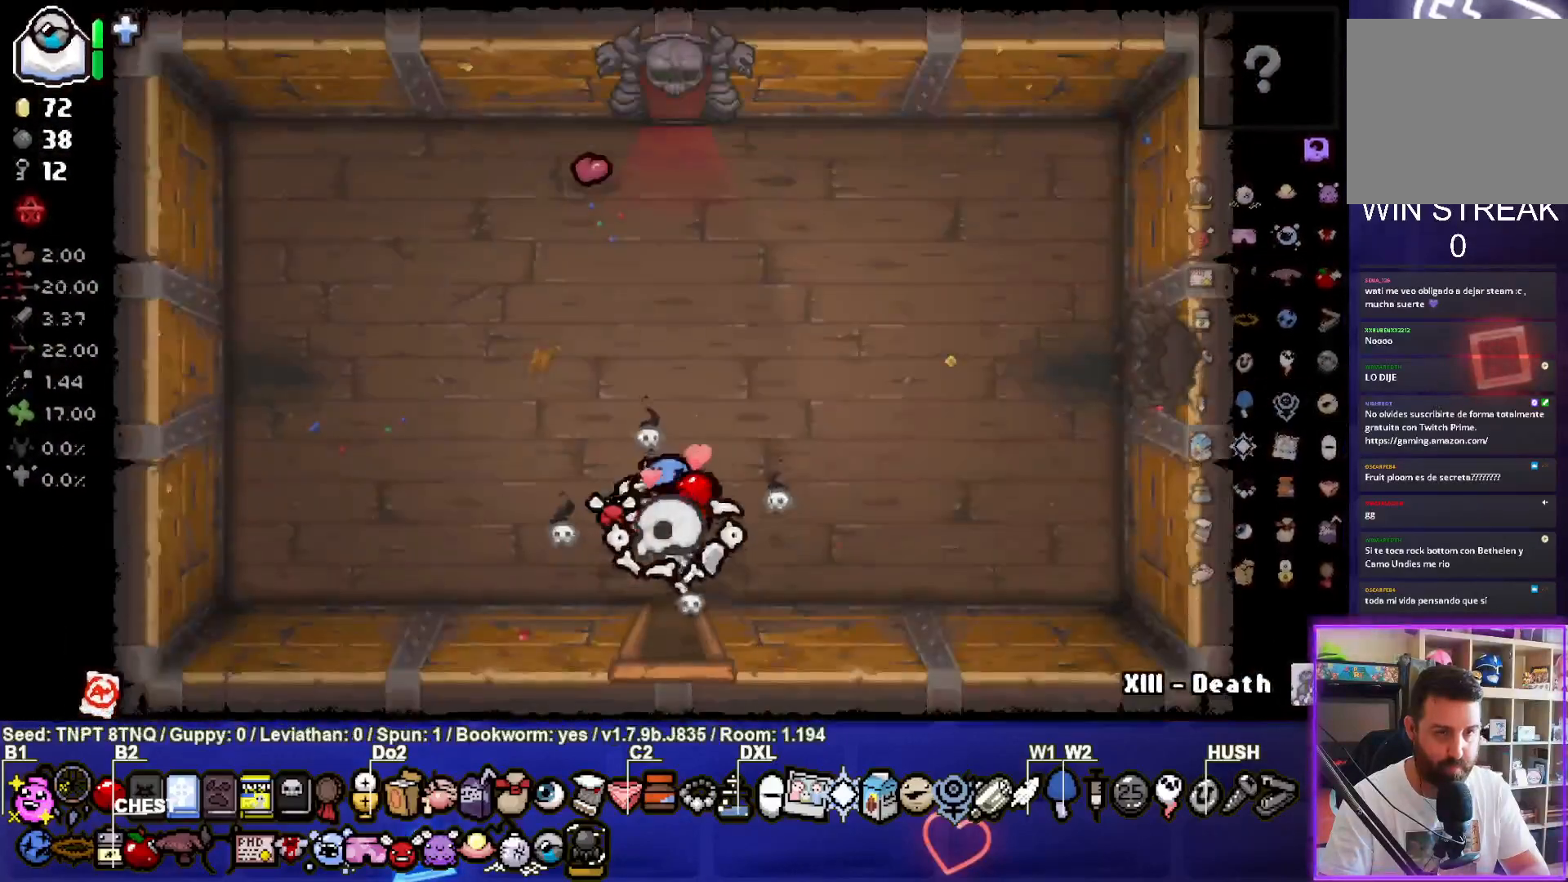
{"buttons": ["TRIANGLE"], "left_stick": "up", "right_stick": "center", "events": [[100, "left_stick", "up"], [217, "TRIANGLE", "down"]]}
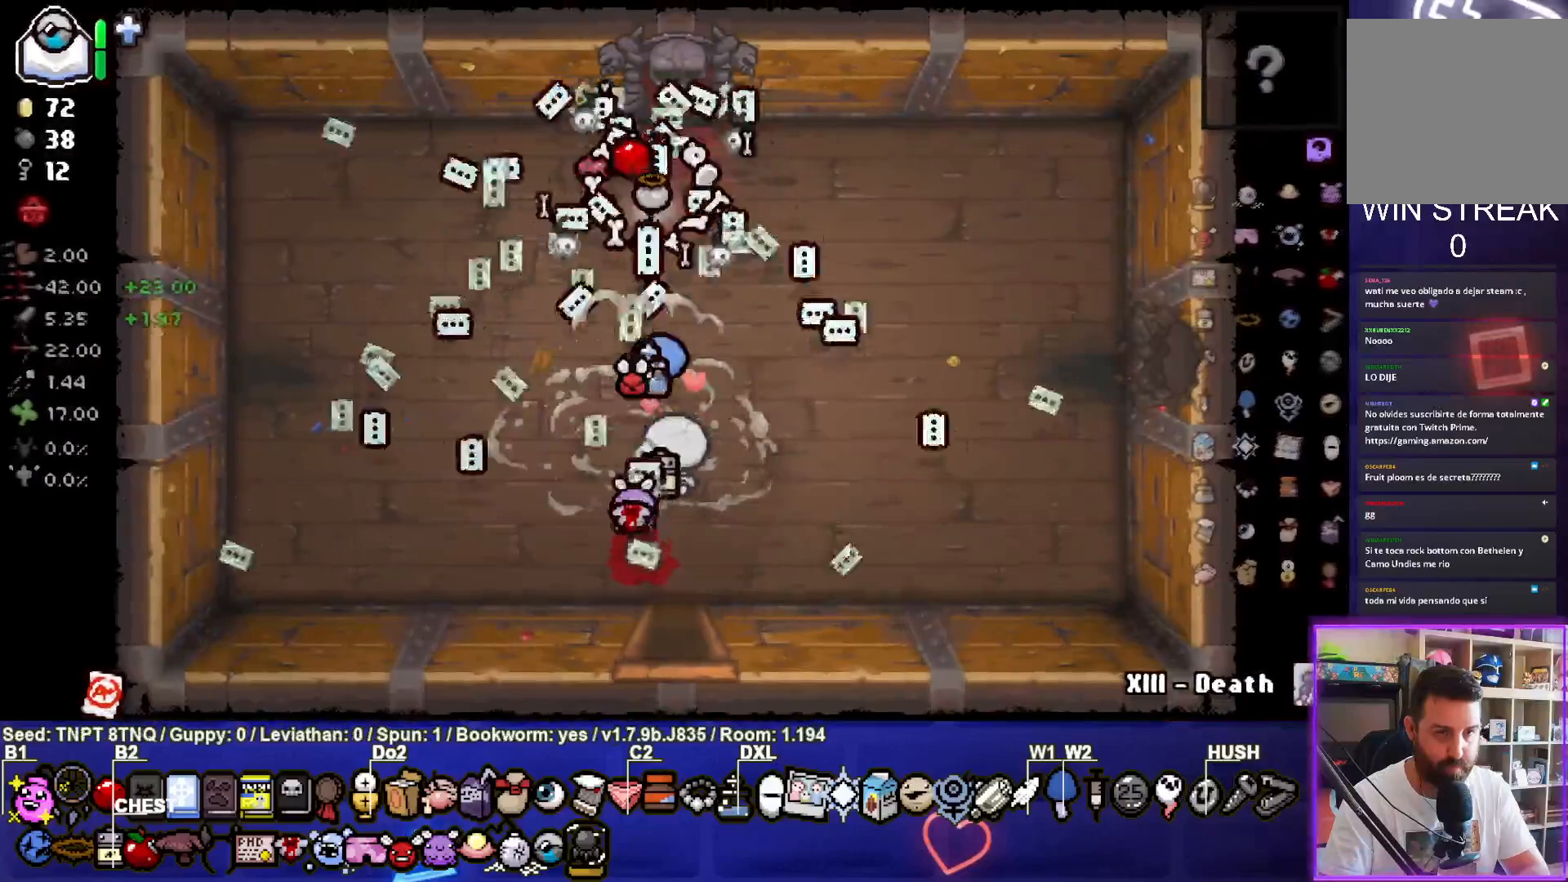
{"buttons": [], "left_stick": "center", "right_stick": "center", "events": [[17, "TRIANGLE", "up"], [417, "left_stick", "center"]]}
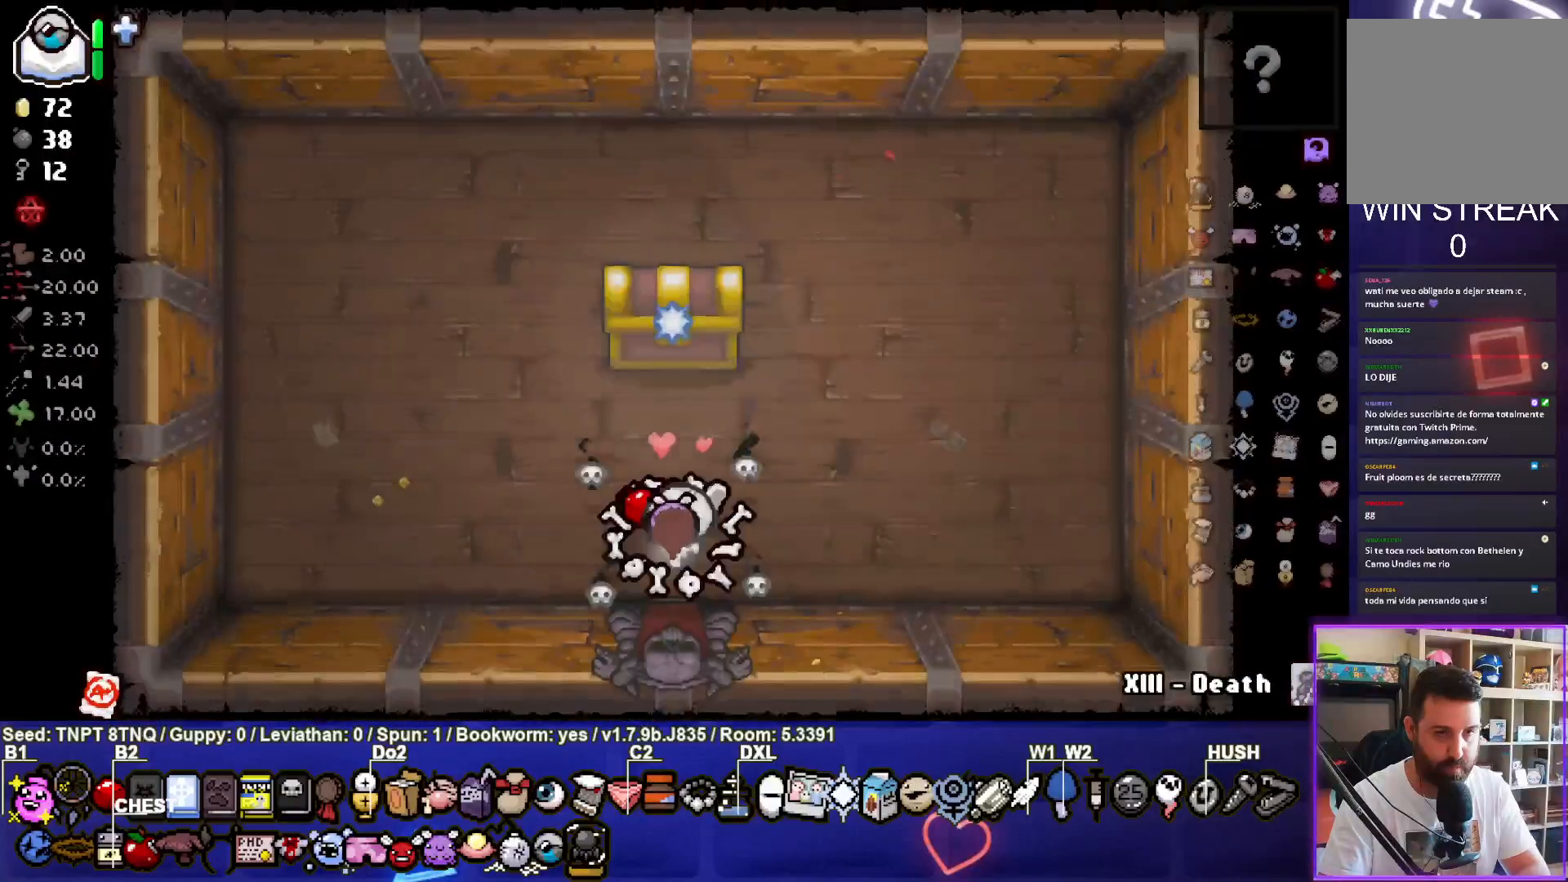
{"buttons": [], "left_stick": "up", "right_stick": "center", "events": [[100, "left_stick", "up"]]}
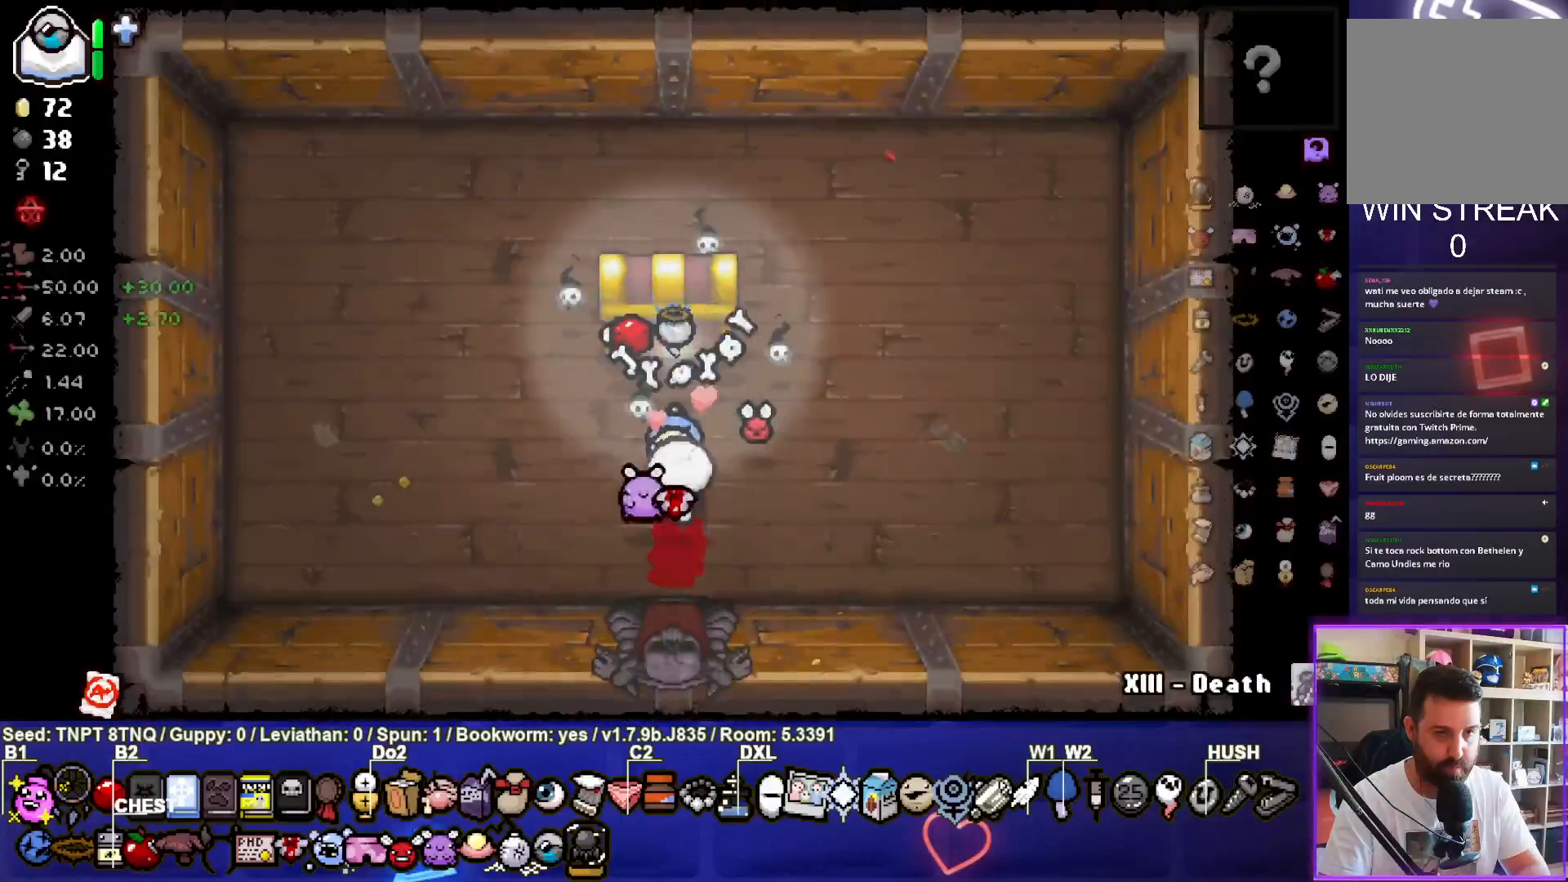
{"buttons": [], "left_stick": "center", "right_stick": "center", "events": [[250, "left_stick", "center"]]}
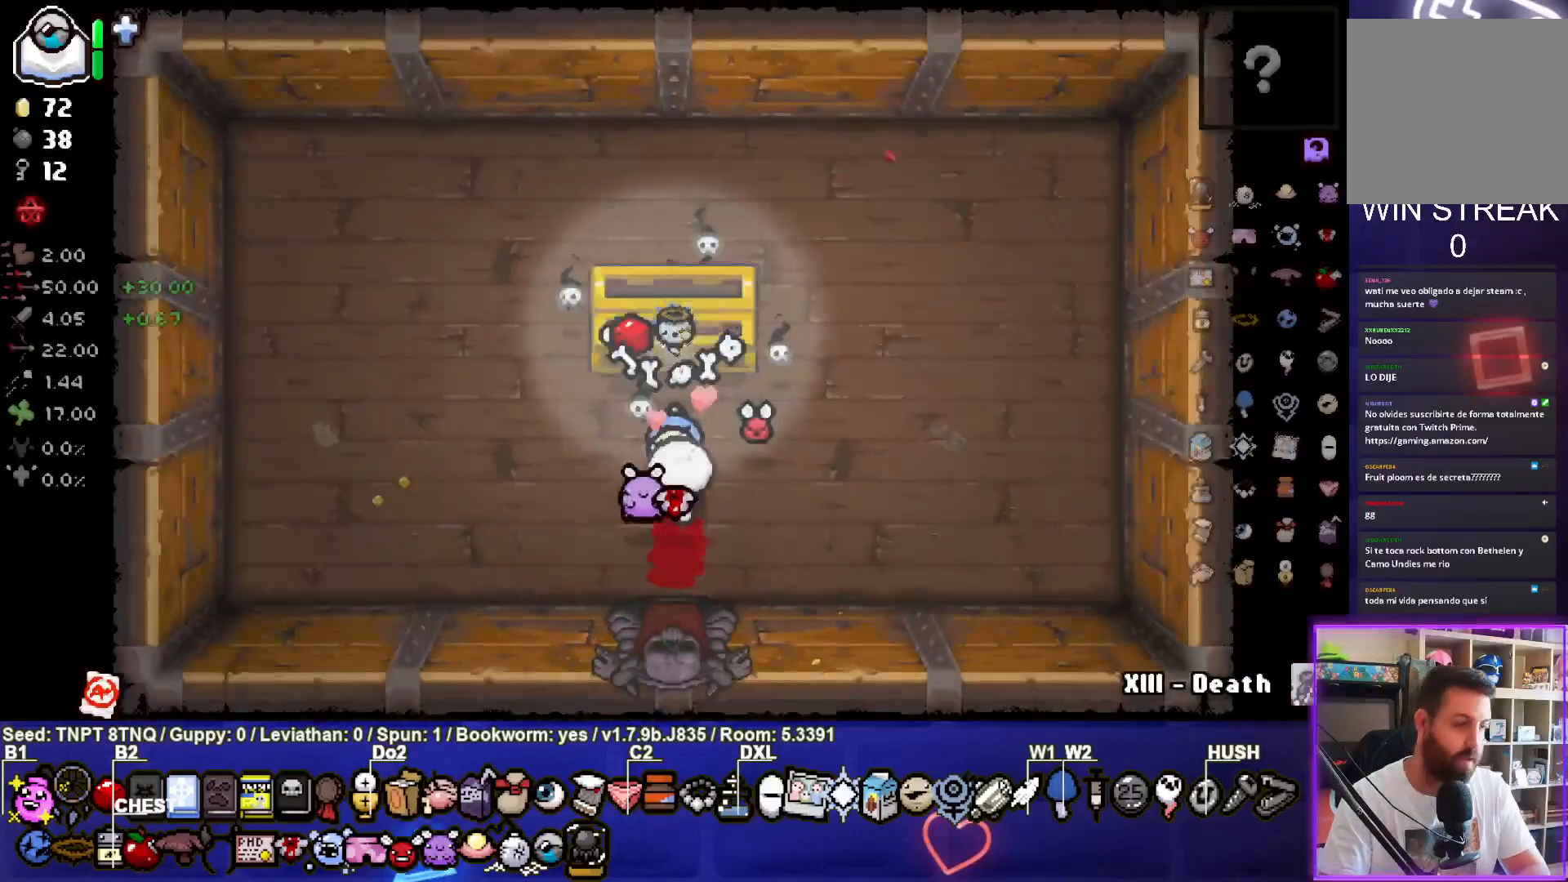
{"buttons": [], "left_stick": "center", "right_stick": "center", "events": []}
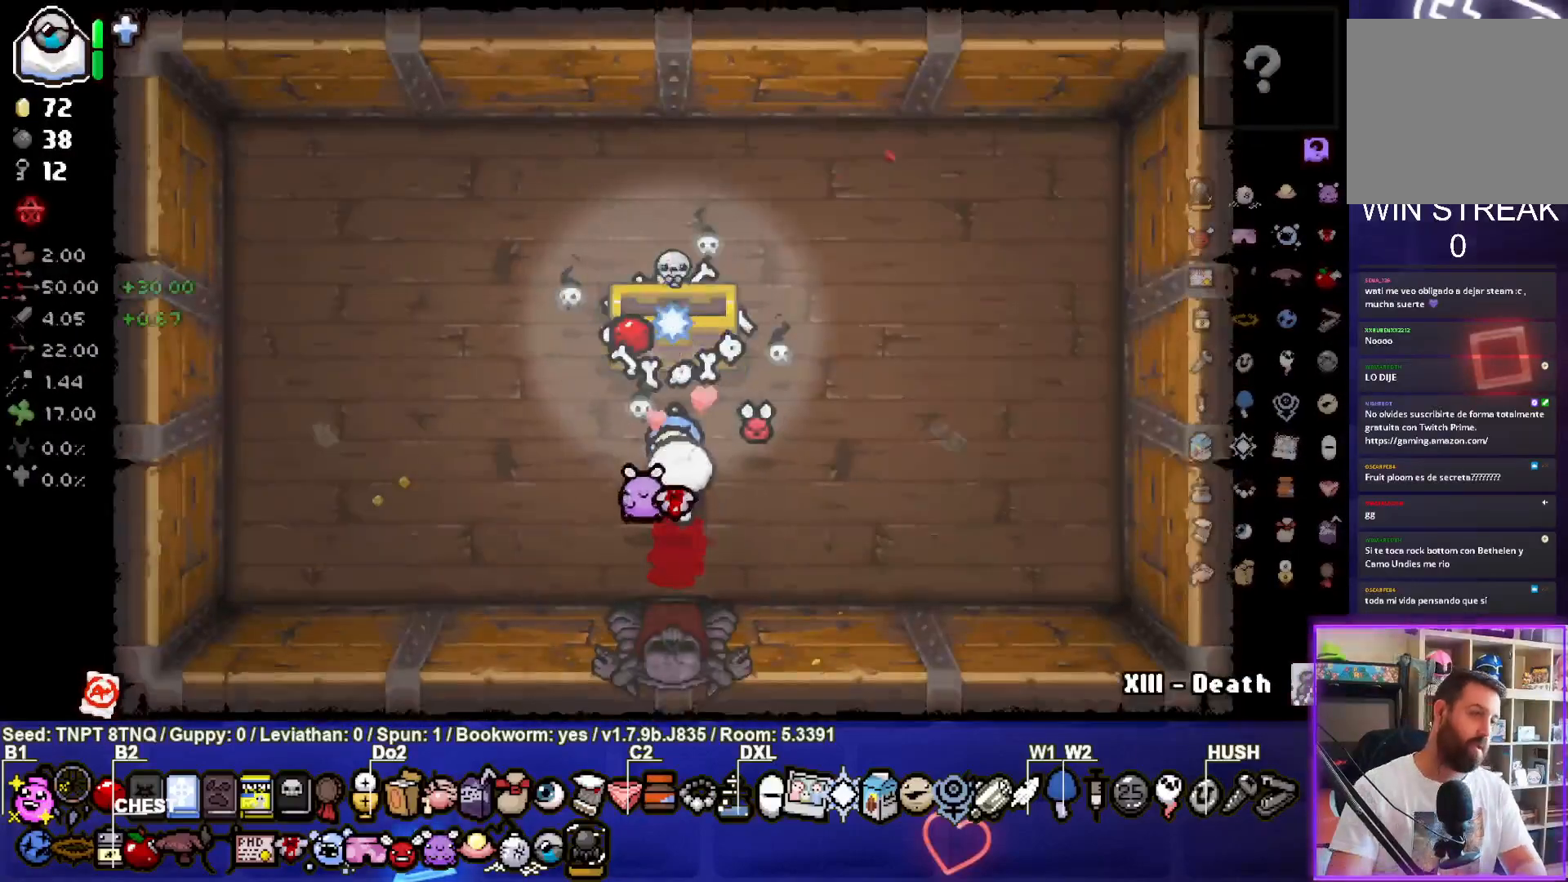
{"buttons": [], "left_stick": "center", "right_stick": "center", "events": []}
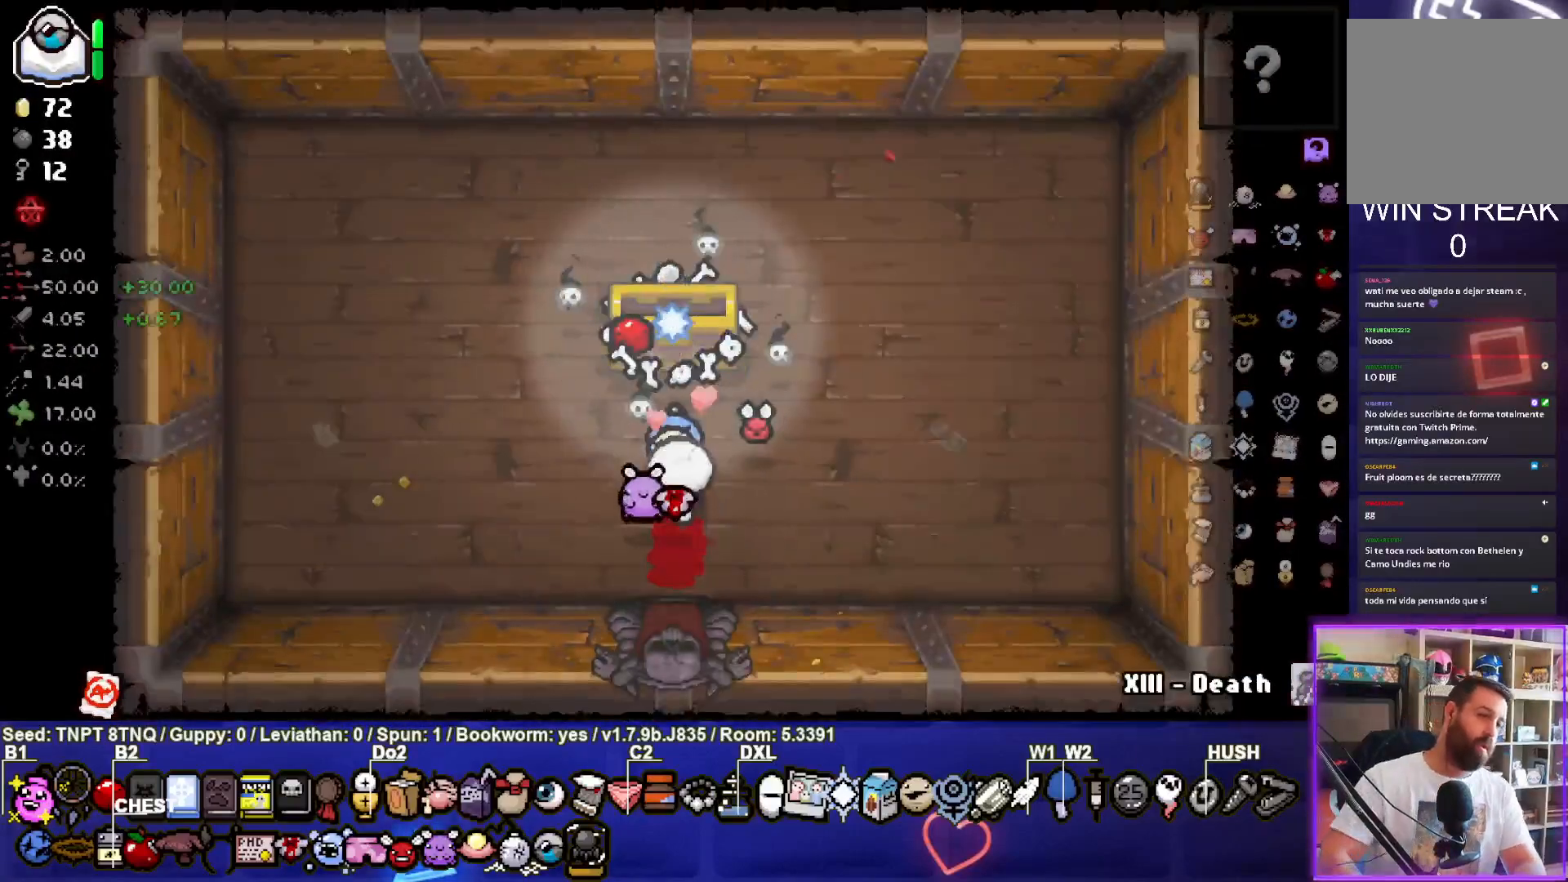
{"buttons": [], "left_stick": "center", "right_stick": "center", "events": []}
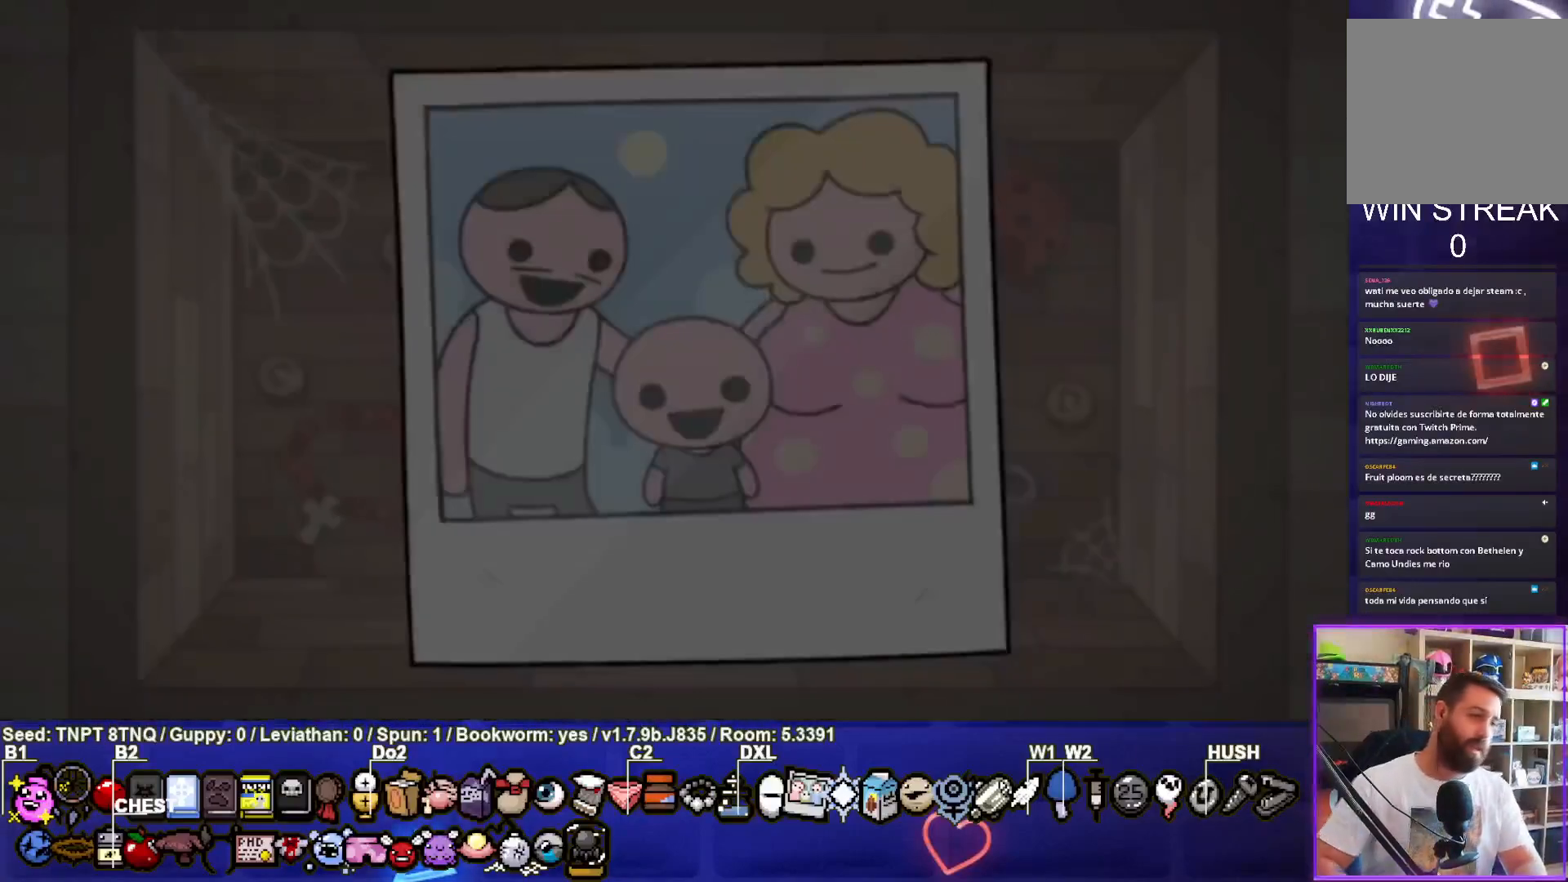
{"buttons": [], "left_stick": "center", "right_stick": "center", "events": [[300, "CROSS", "down"], [433, "CROSS", "up"]]}
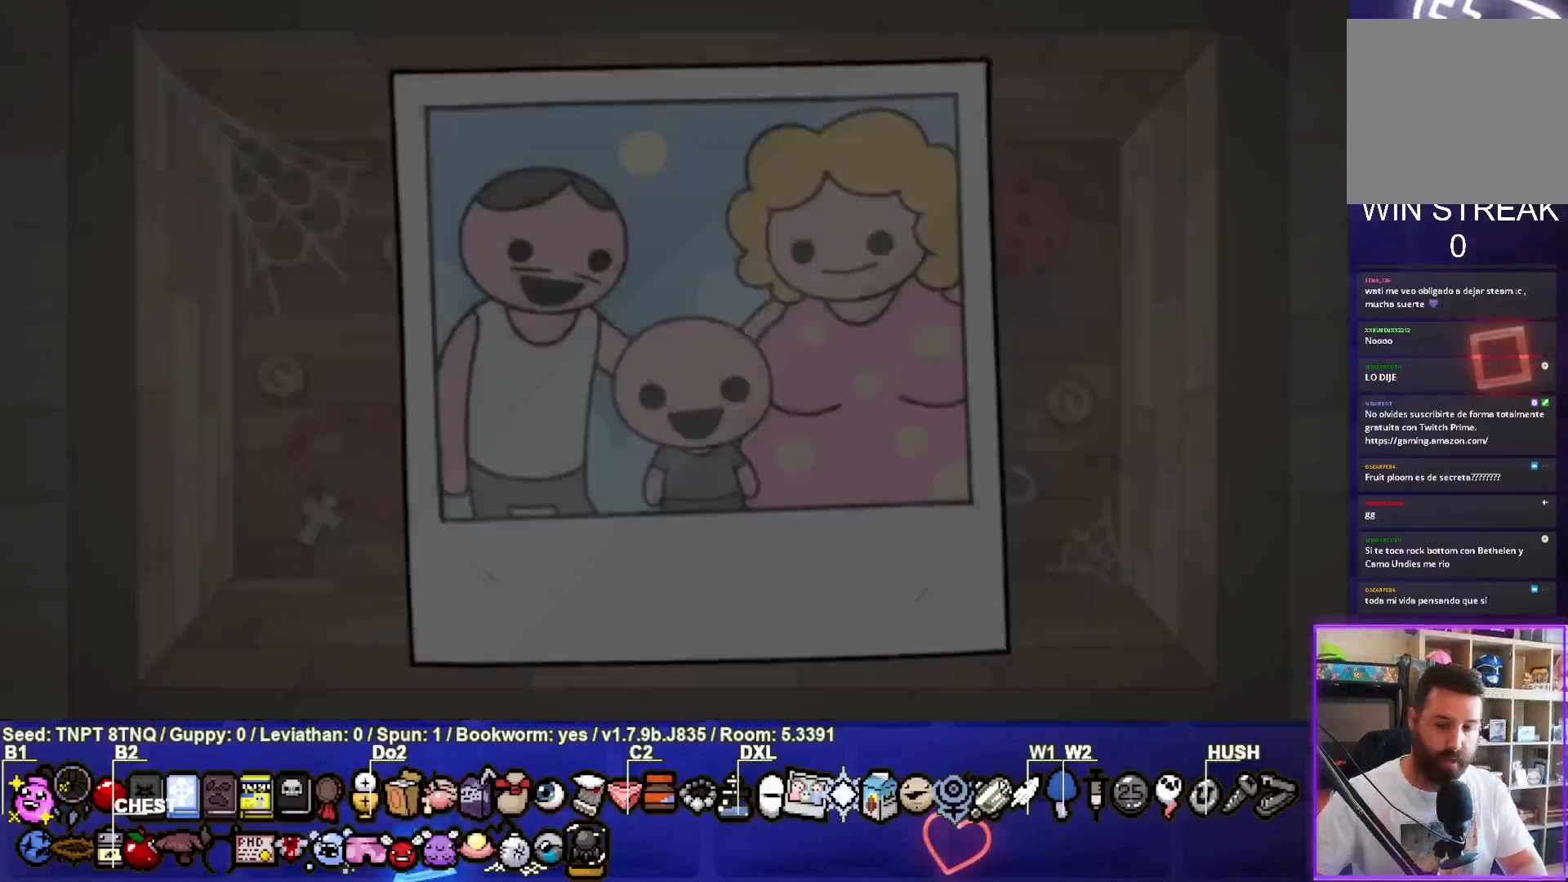
{"buttons": [], "left_stick": "center", "right_stick": "center", "events": []}